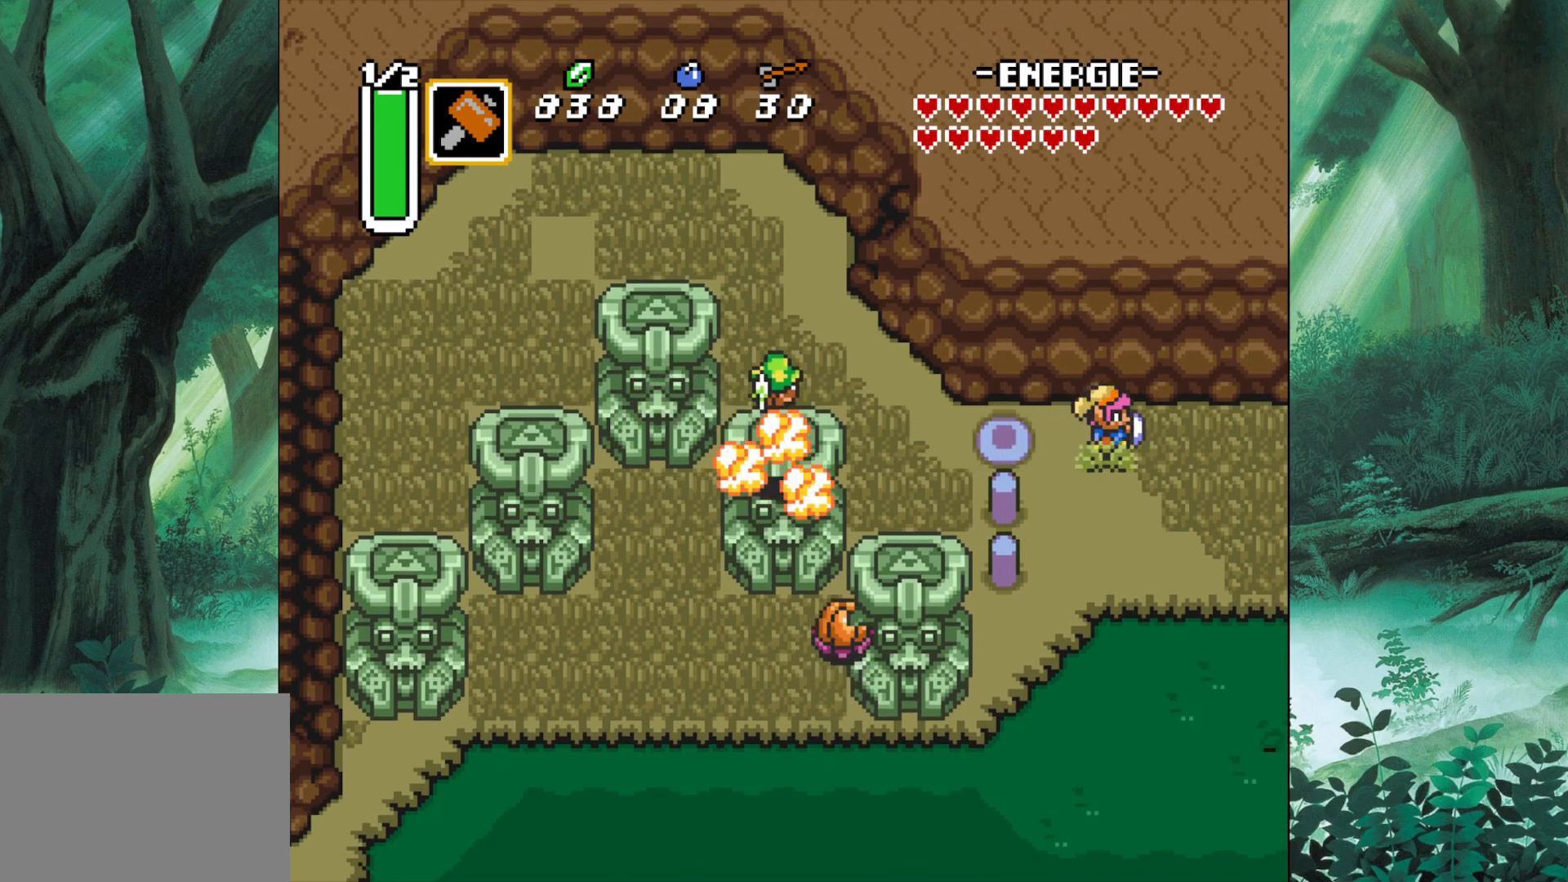
Gameplay with a controller (Xbox layout); each line is a JSON object with the inputs held at the frame after it. "events" lists button and stick changes between this image and that frame as [ms after this image, input, new state], when the widget could be followed in between. Not read: L2 L3 R2 R3 right_stick.
{"buttons": [], "left_stick": "down-right", "events": [[183, "left_stick", "down-right"]]}
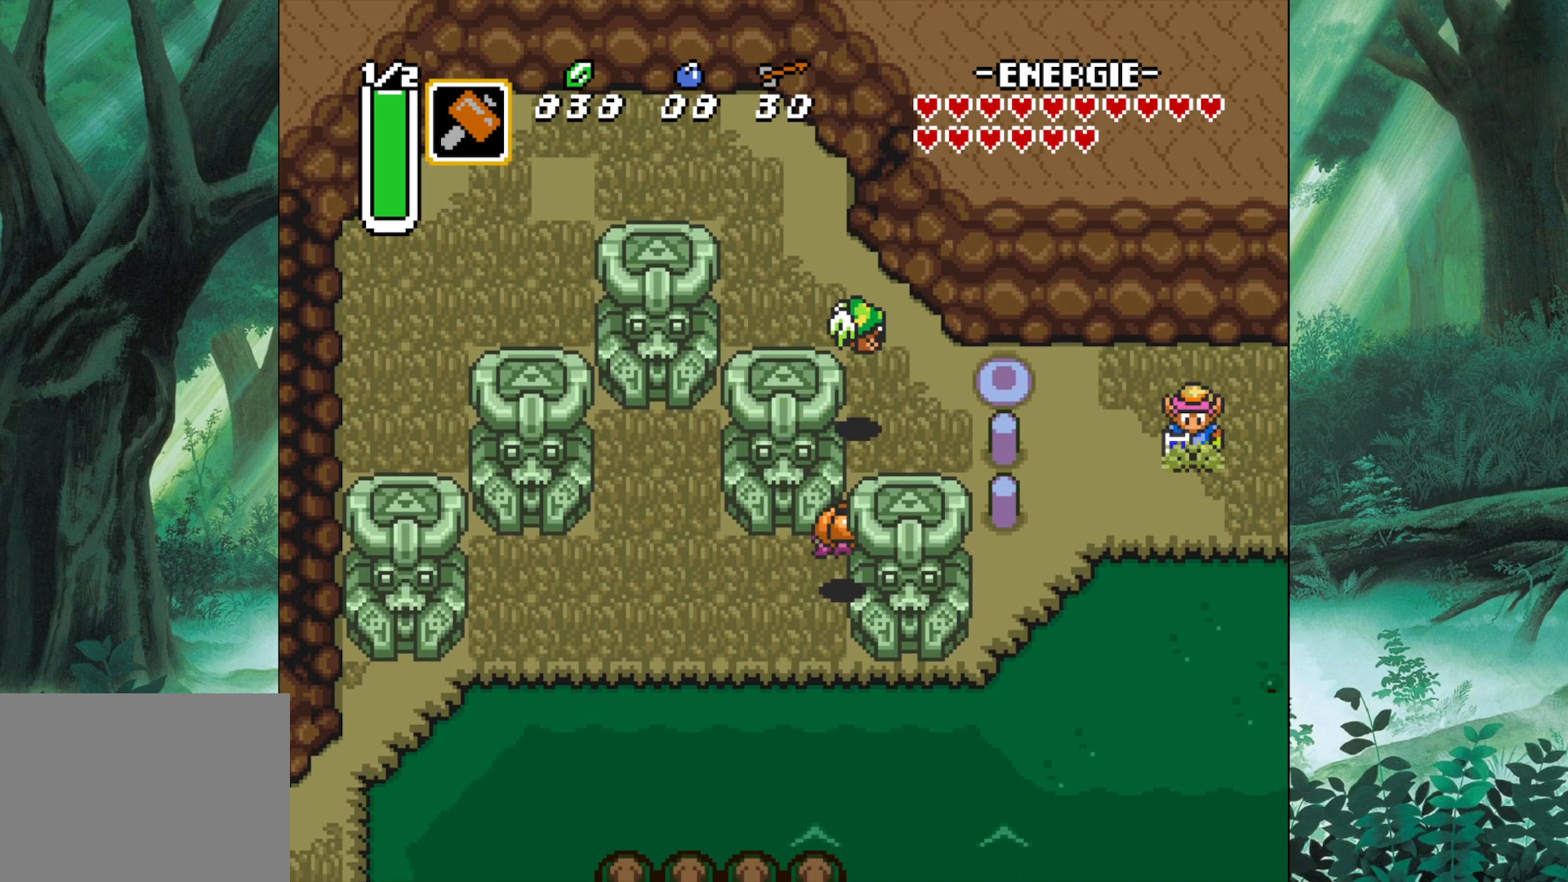
{"buttons": [], "left_stick": "right", "events": [[200, "left_stick", "right"]]}
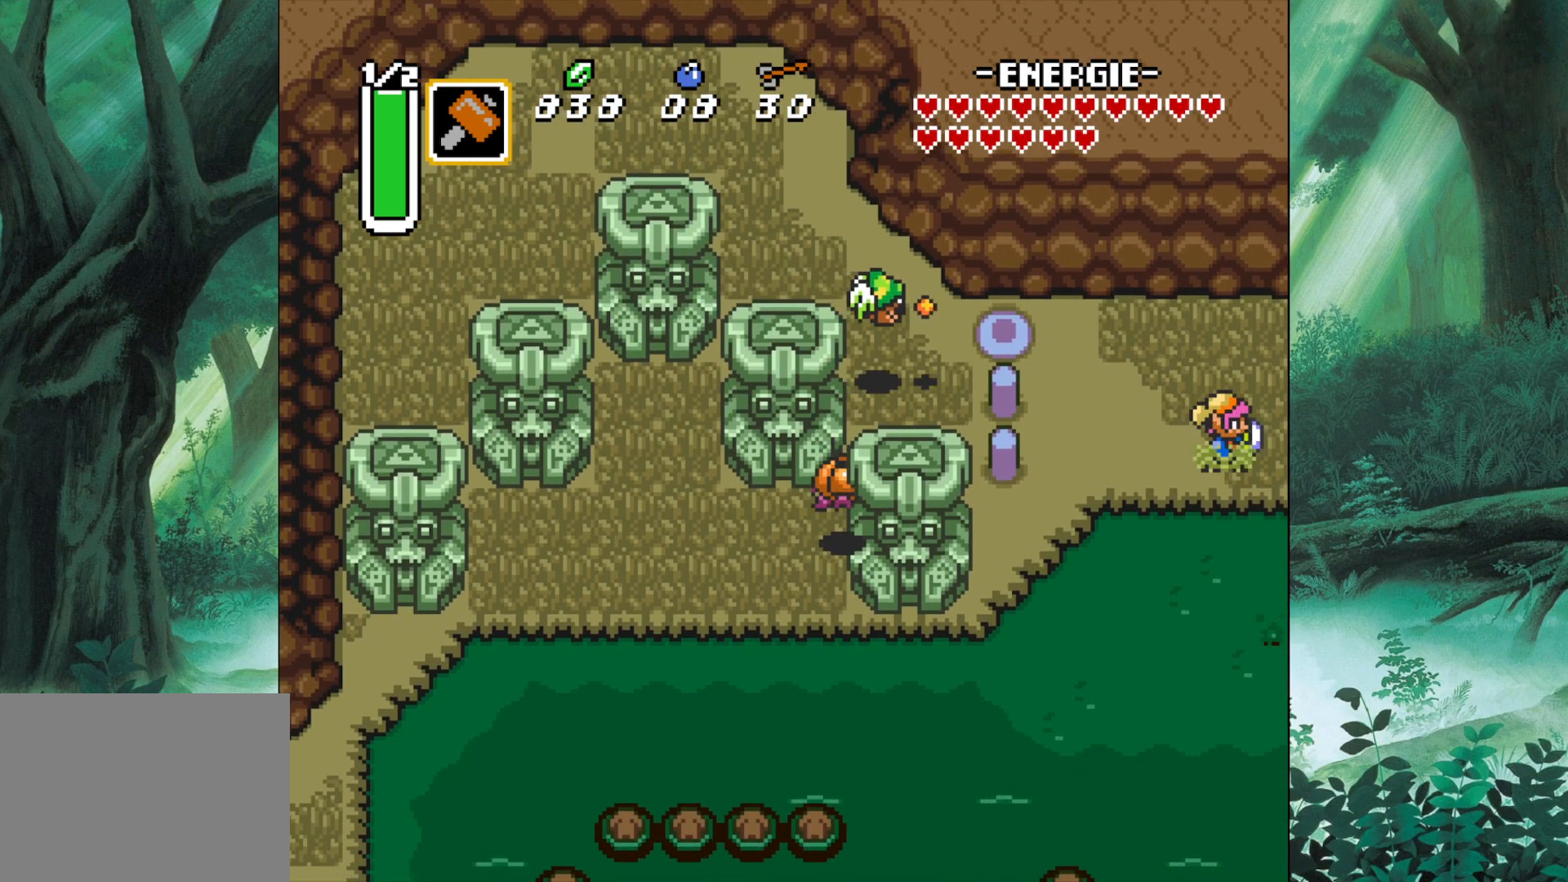
{"buttons": [], "left_stick": "down-right", "events": [[300, "left_stick", "down-right"]]}
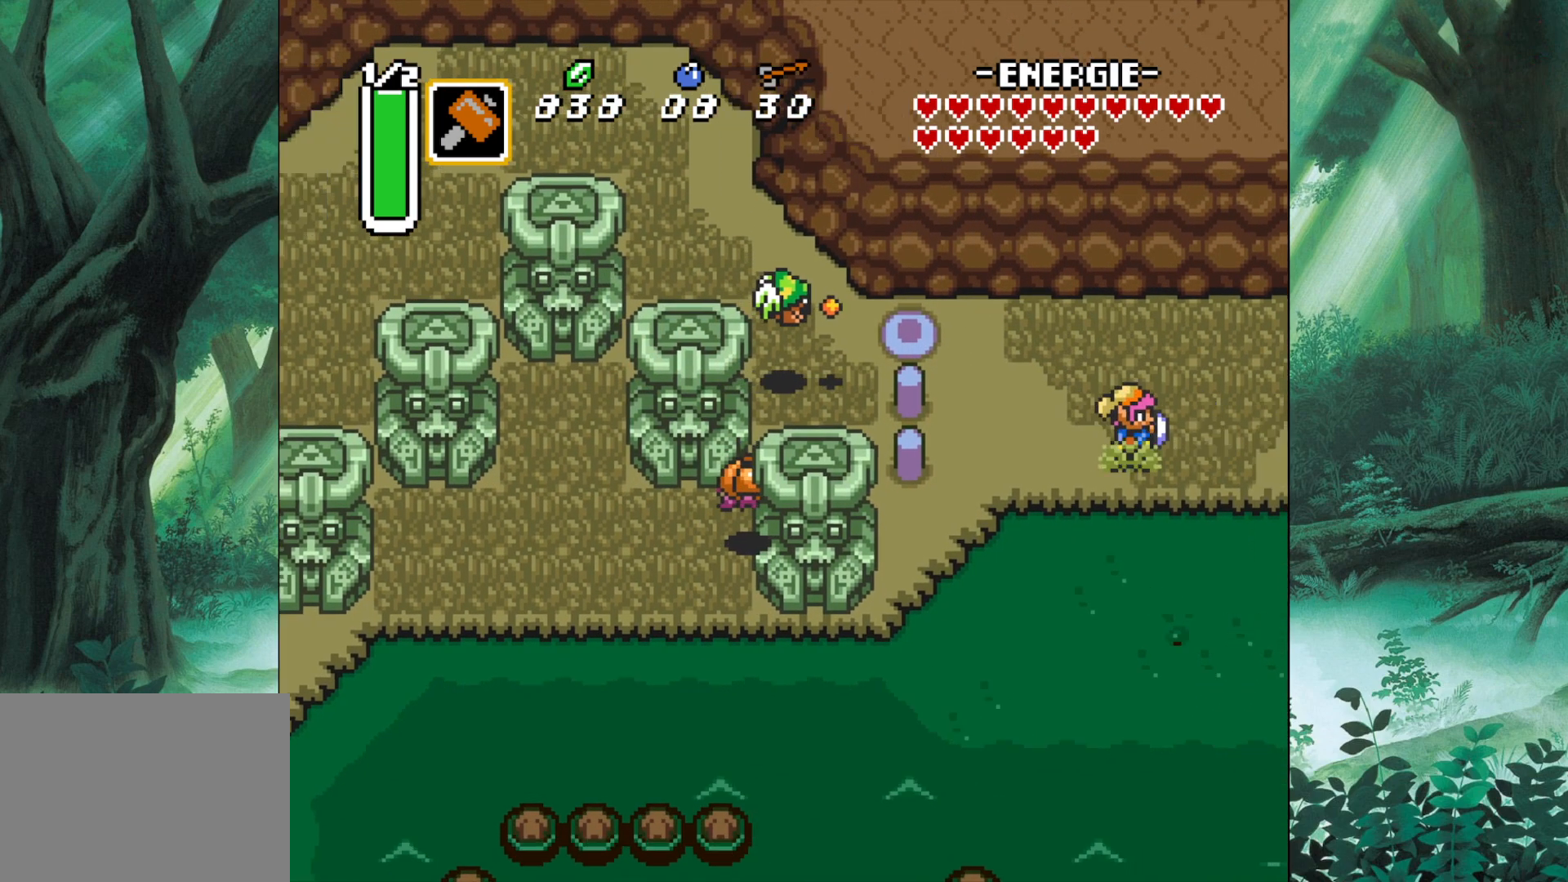
{"buttons": [], "left_stick": "right", "events": [[33, "left_stick", "right"]]}
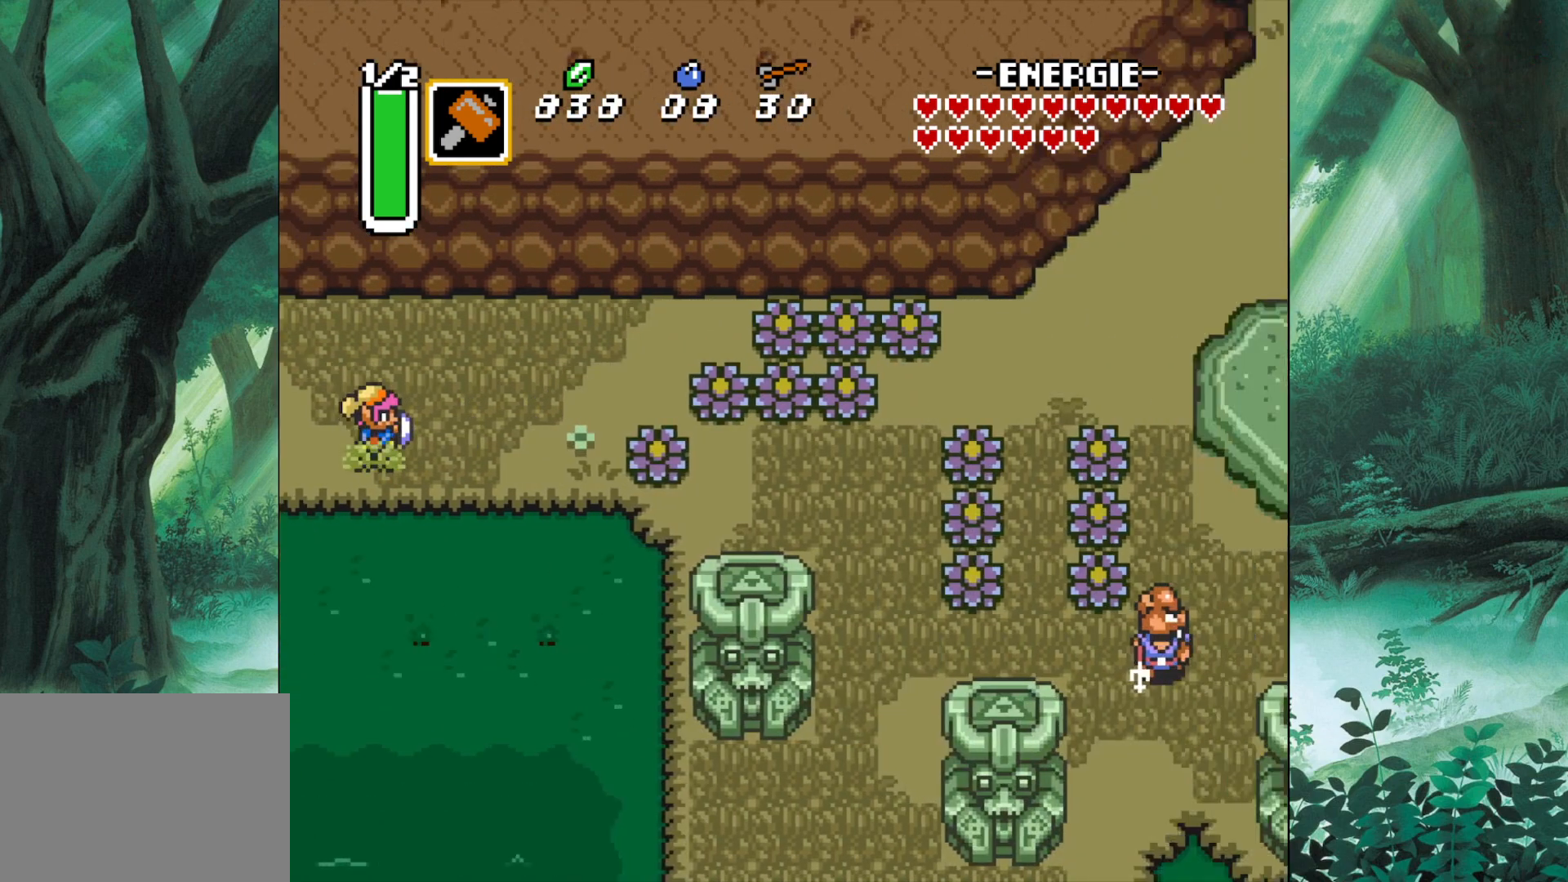
{"buttons": [], "left_stick": "down-right", "events": [[500, "left_stick", "down-right"]]}
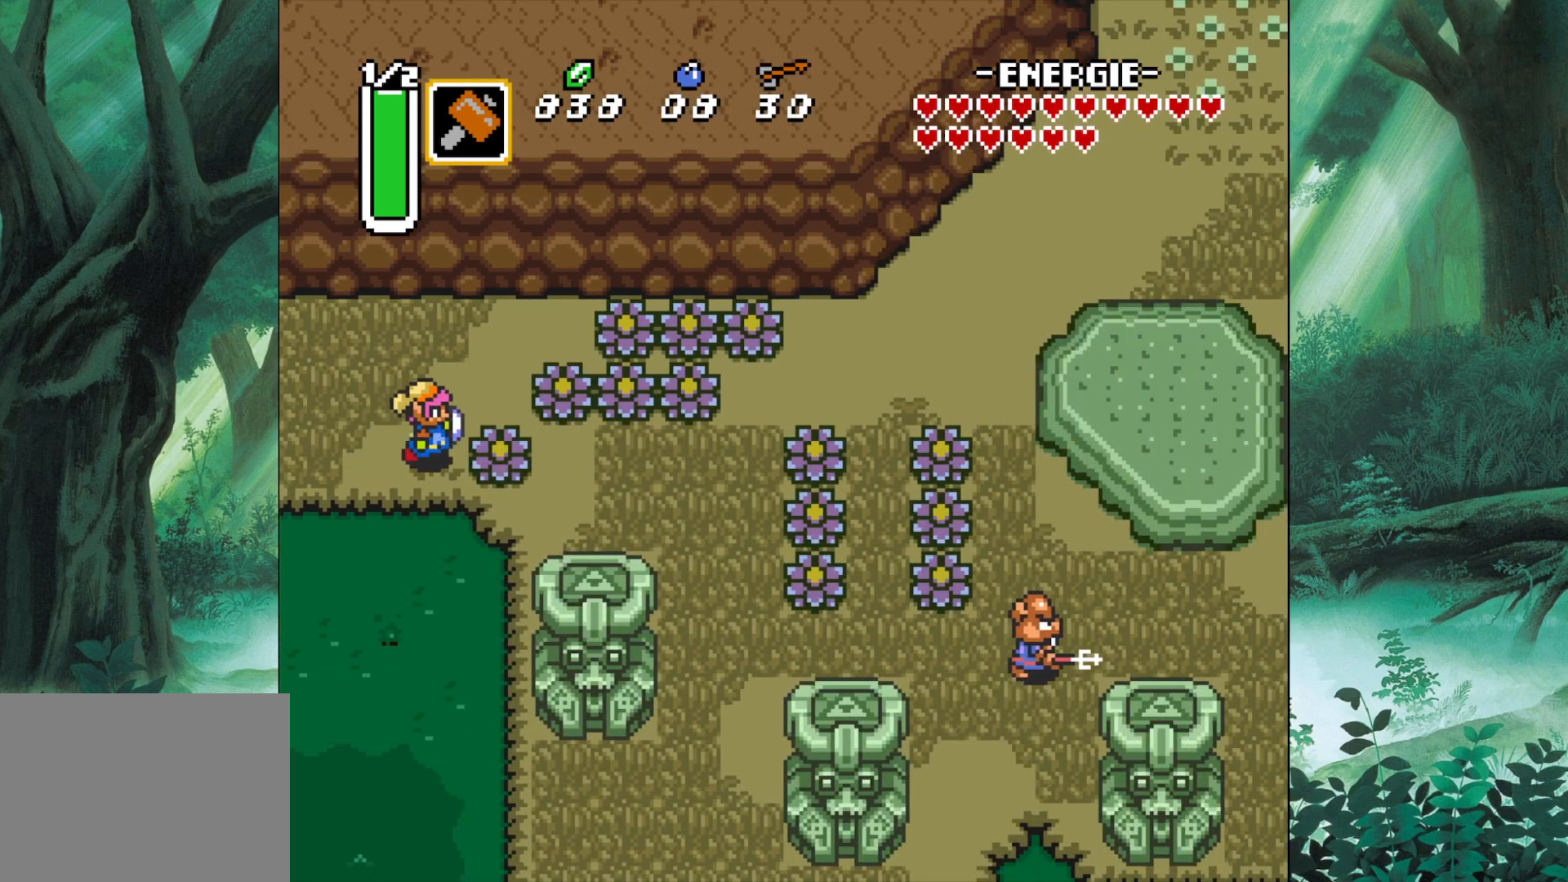
{"buttons": [], "left_stick": "down-right", "events": [[150, "left_stick", "down"], [400, "left_stick", "down-right"]]}
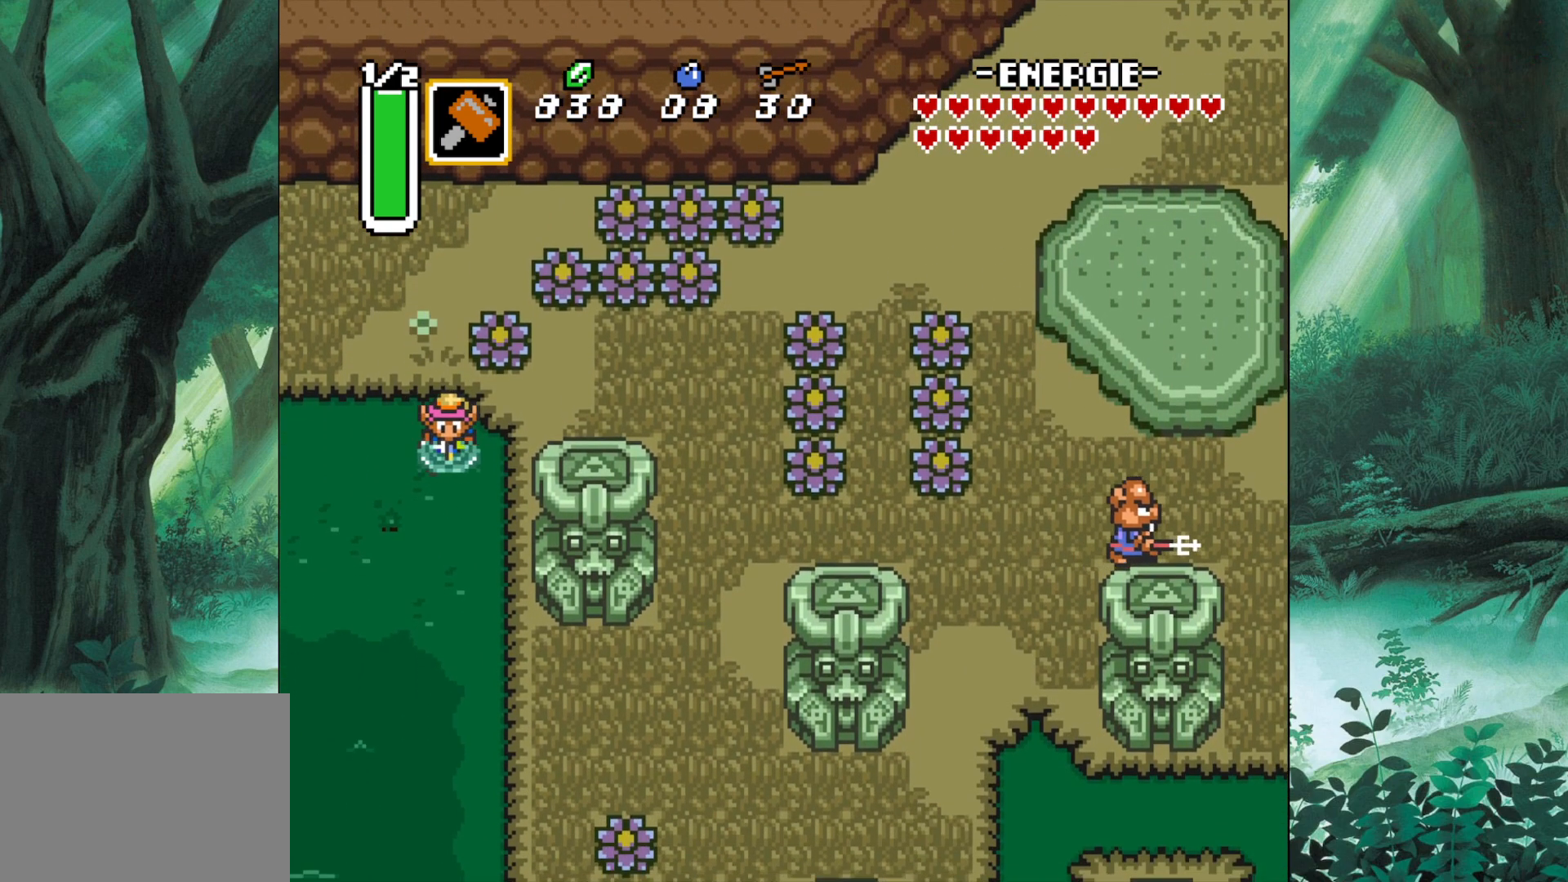
{"buttons": ["B"], "left_stick": "down", "events": [[300, "left_stick", "down"], [333, "B", "down"]]}
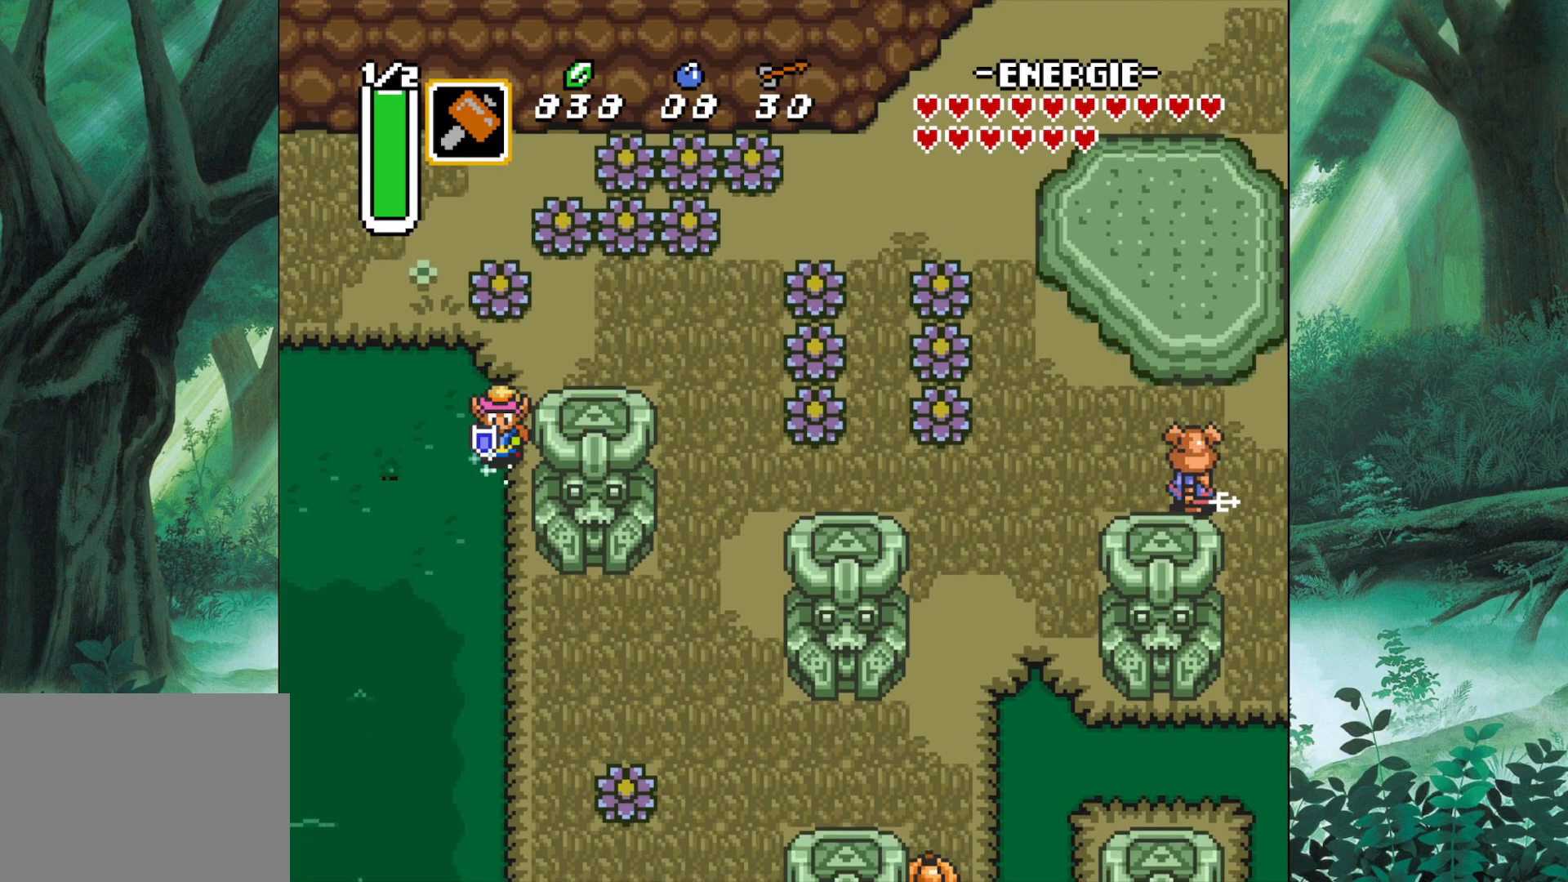
{"buttons": ["B"], "left_stick": "center", "events": [[183, "left_stick", "center"]]}
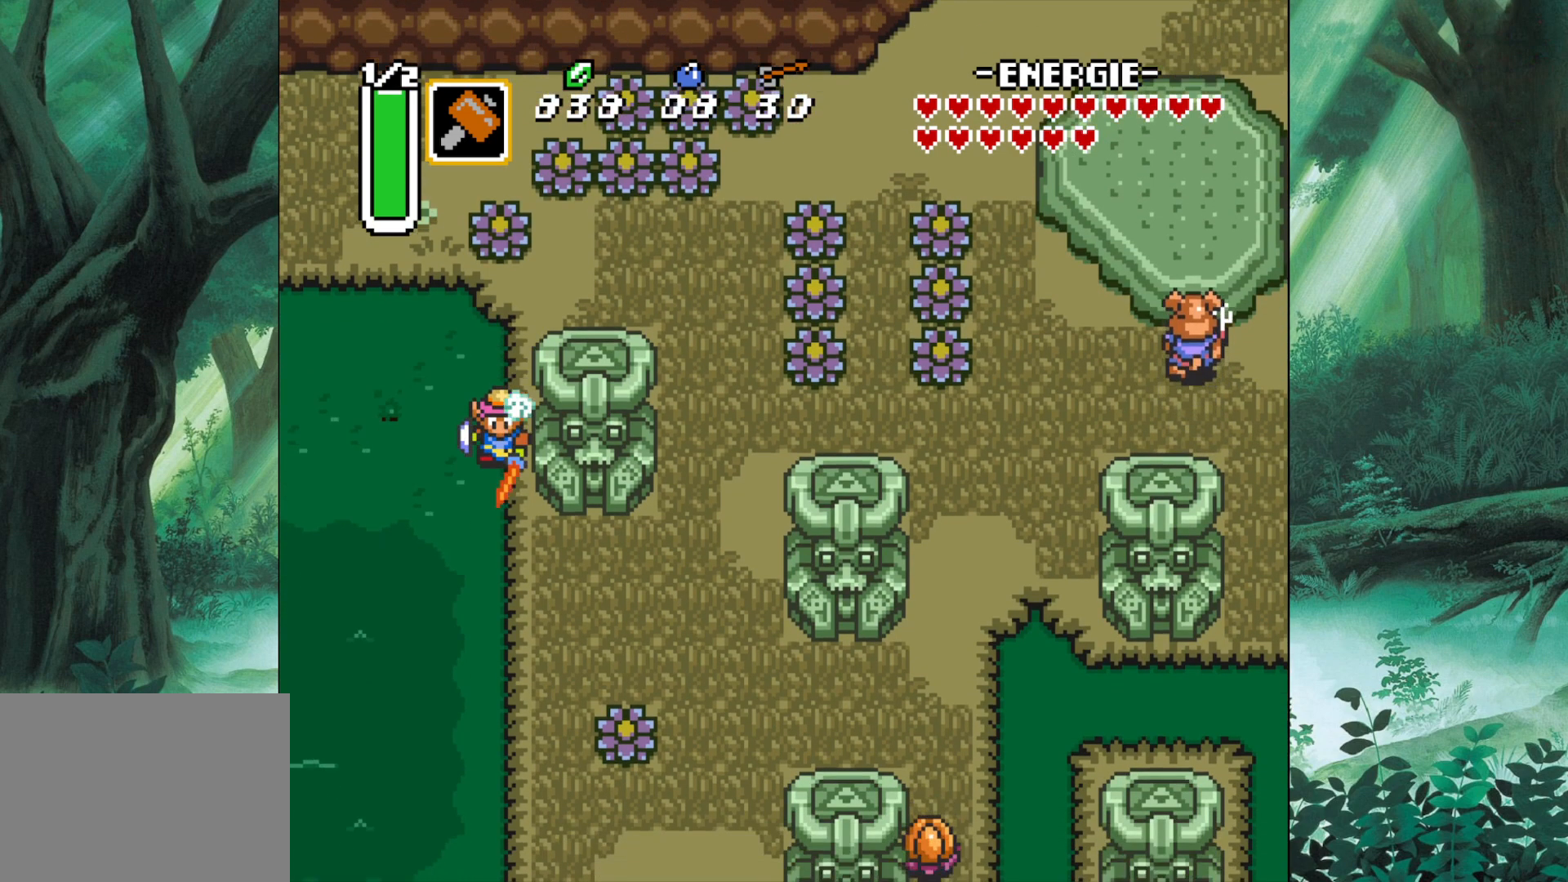
{"buttons": ["B"], "left_stick": "center", "events": []}
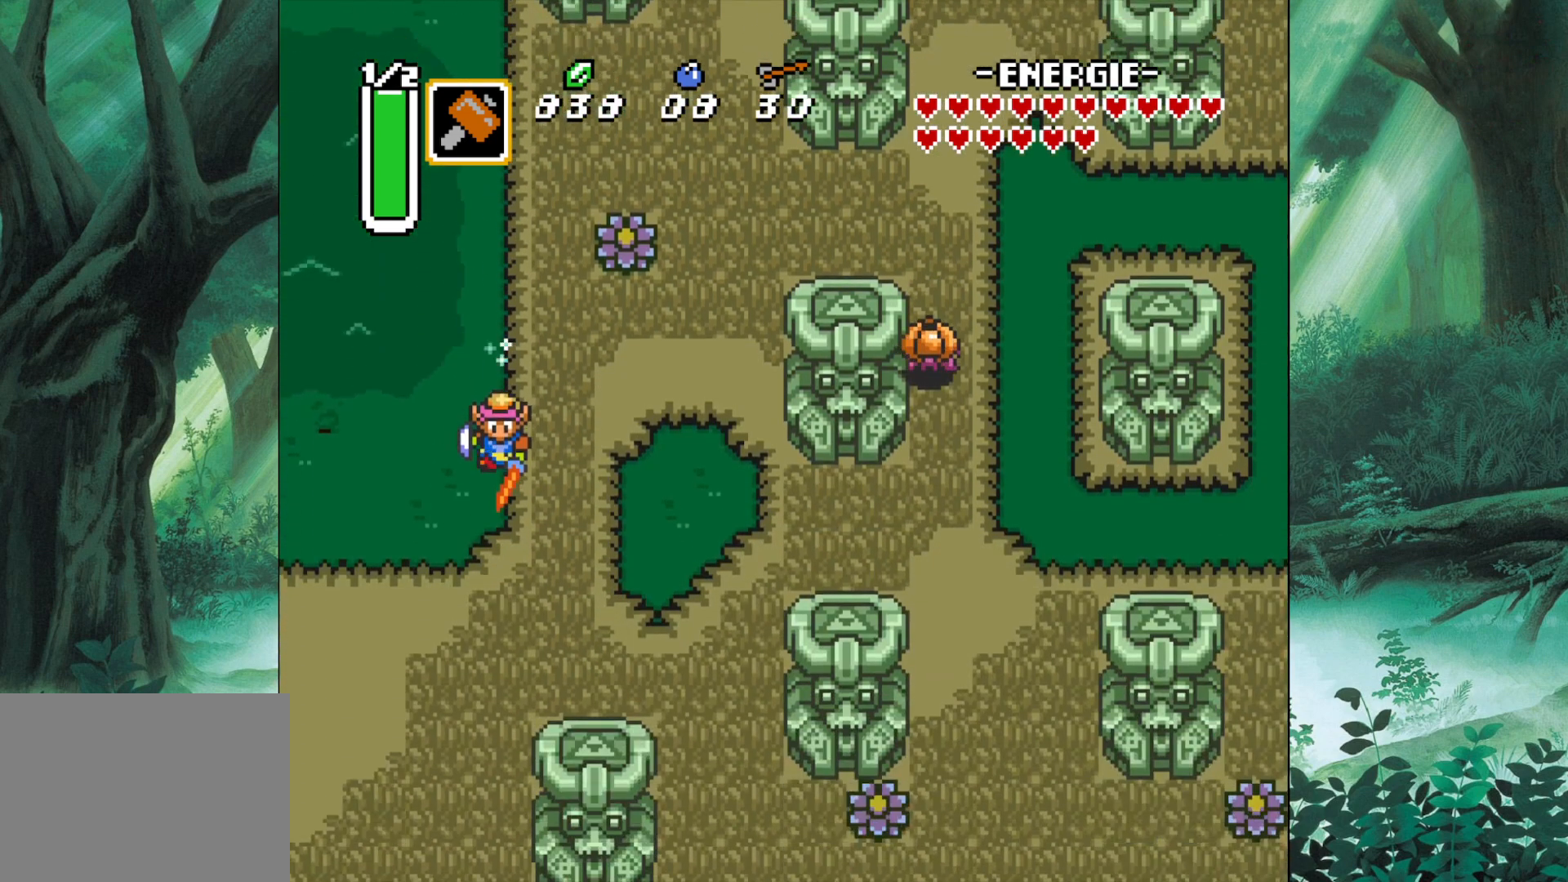
{"buttons": ["B"], "left_stick": "center", "events": []}
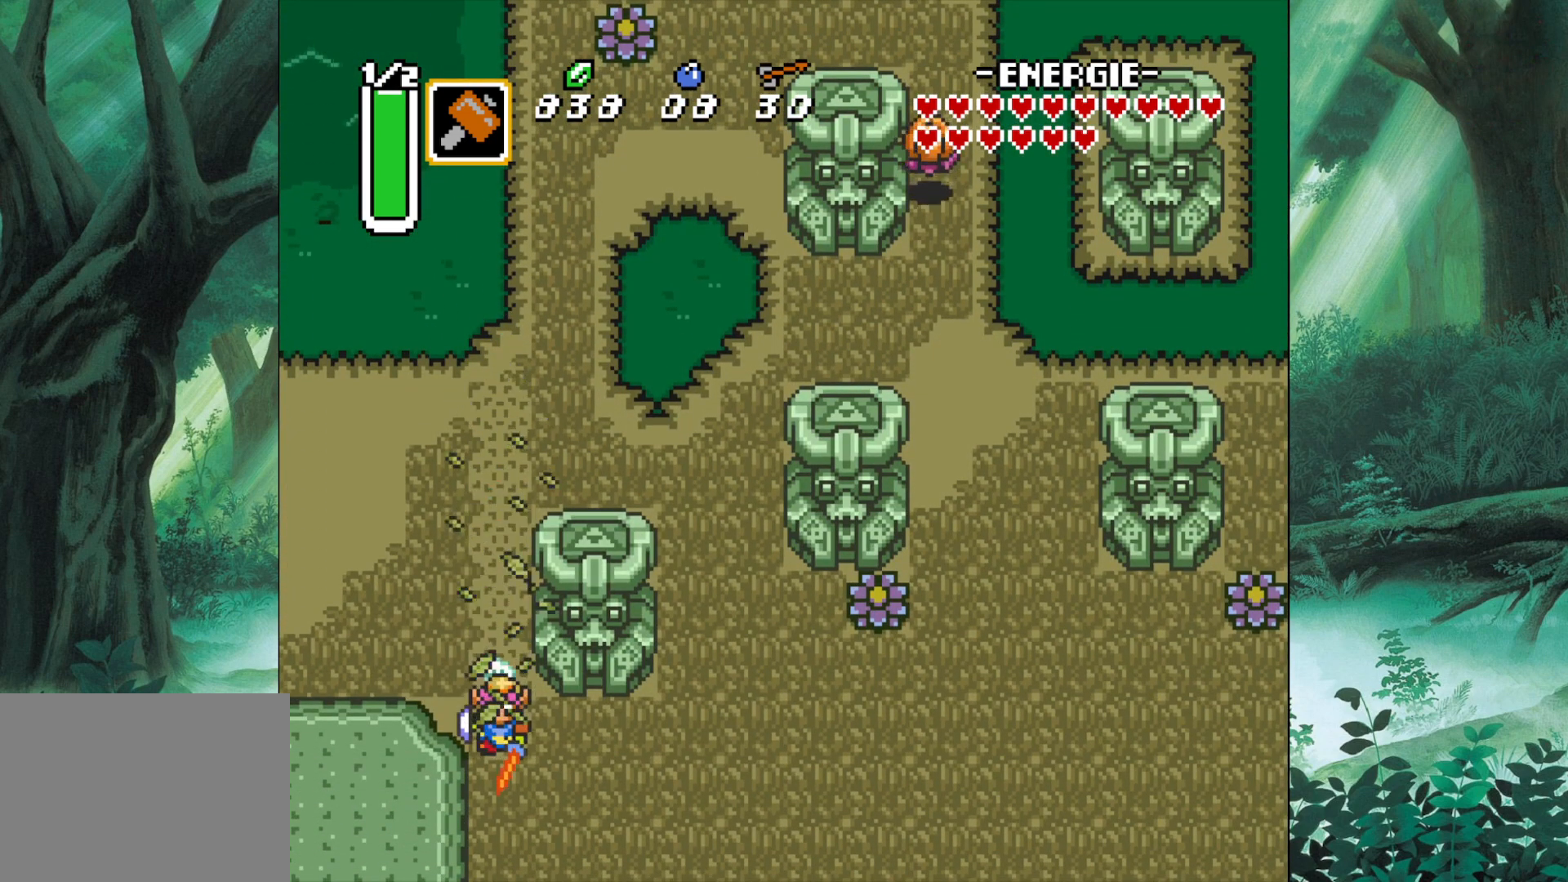
{"buttons": ["B"], "left_stick": "center", "events": []}
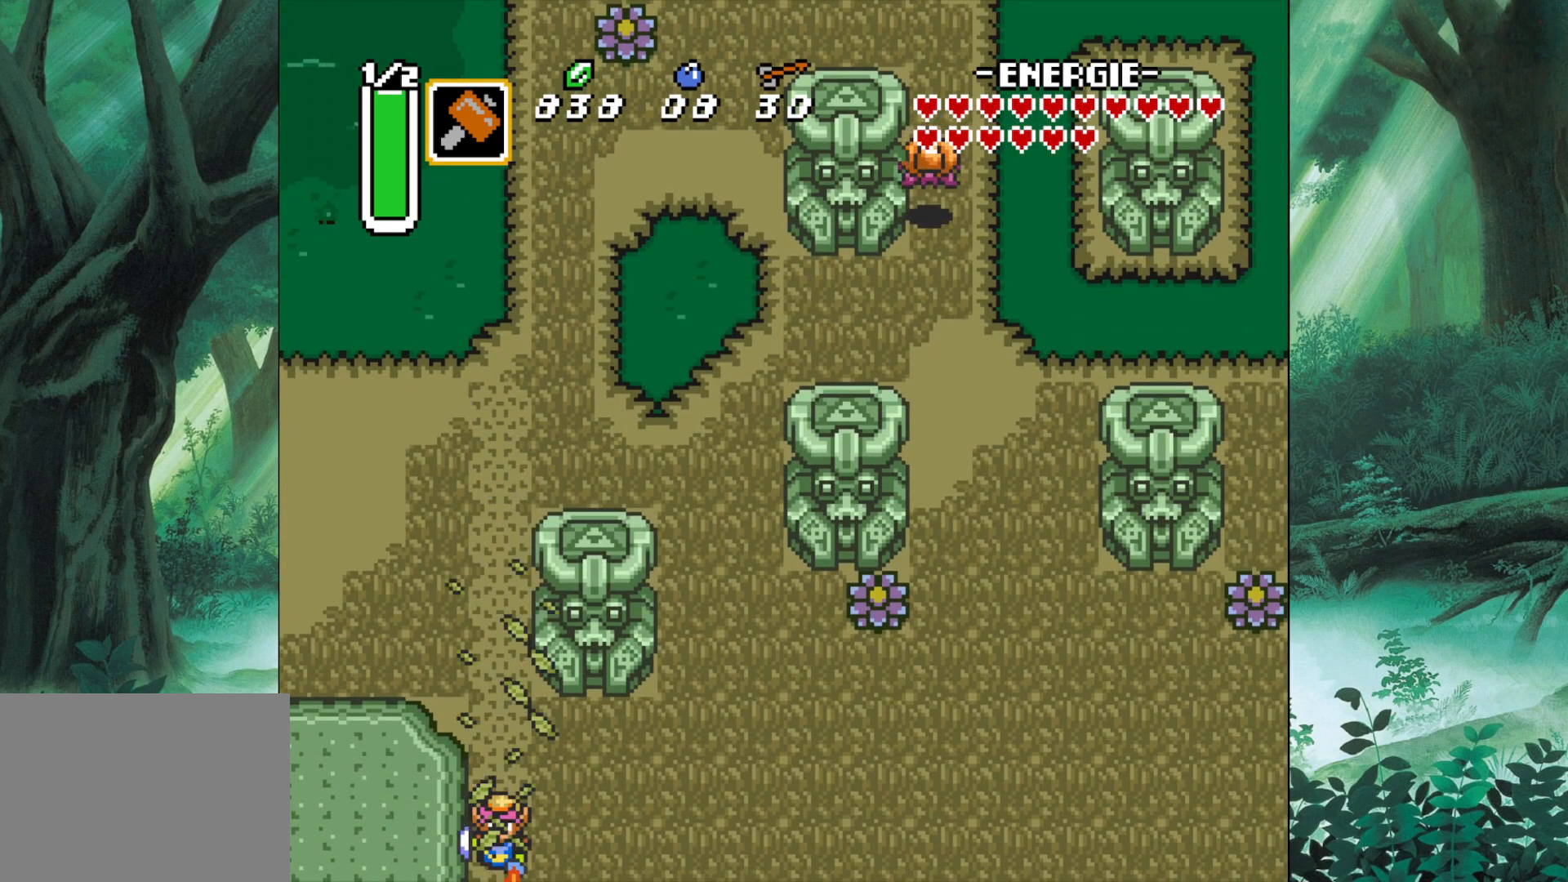
{"buttons": ["B"], "left_stick": "center", "events": []}
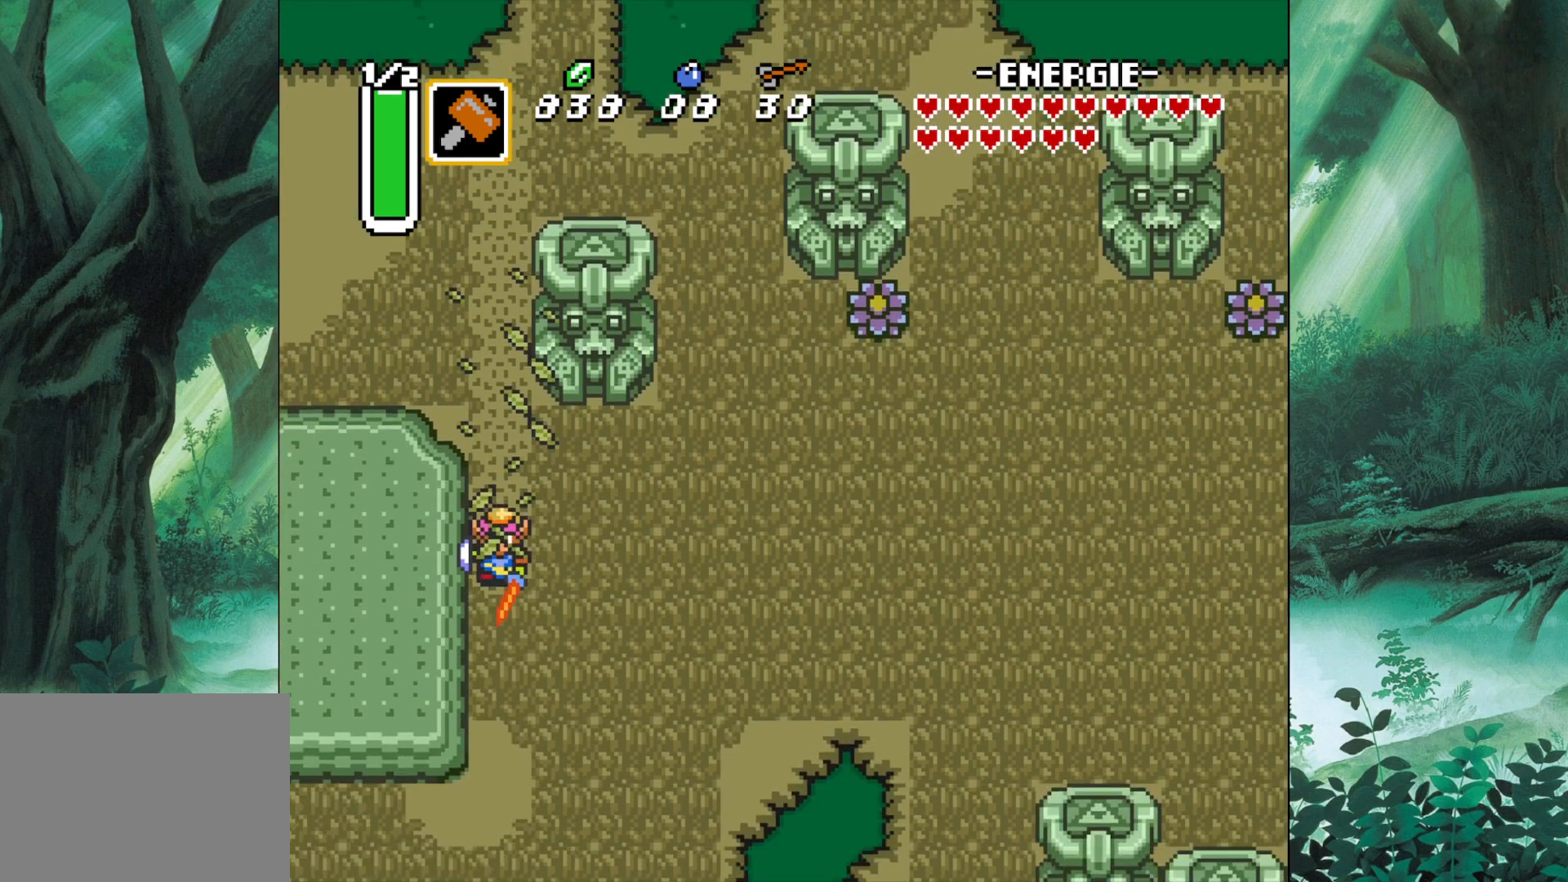
{"buttons": ["B"], "left_stick": "down", "events": [[400, "left_stick", "down"]]}
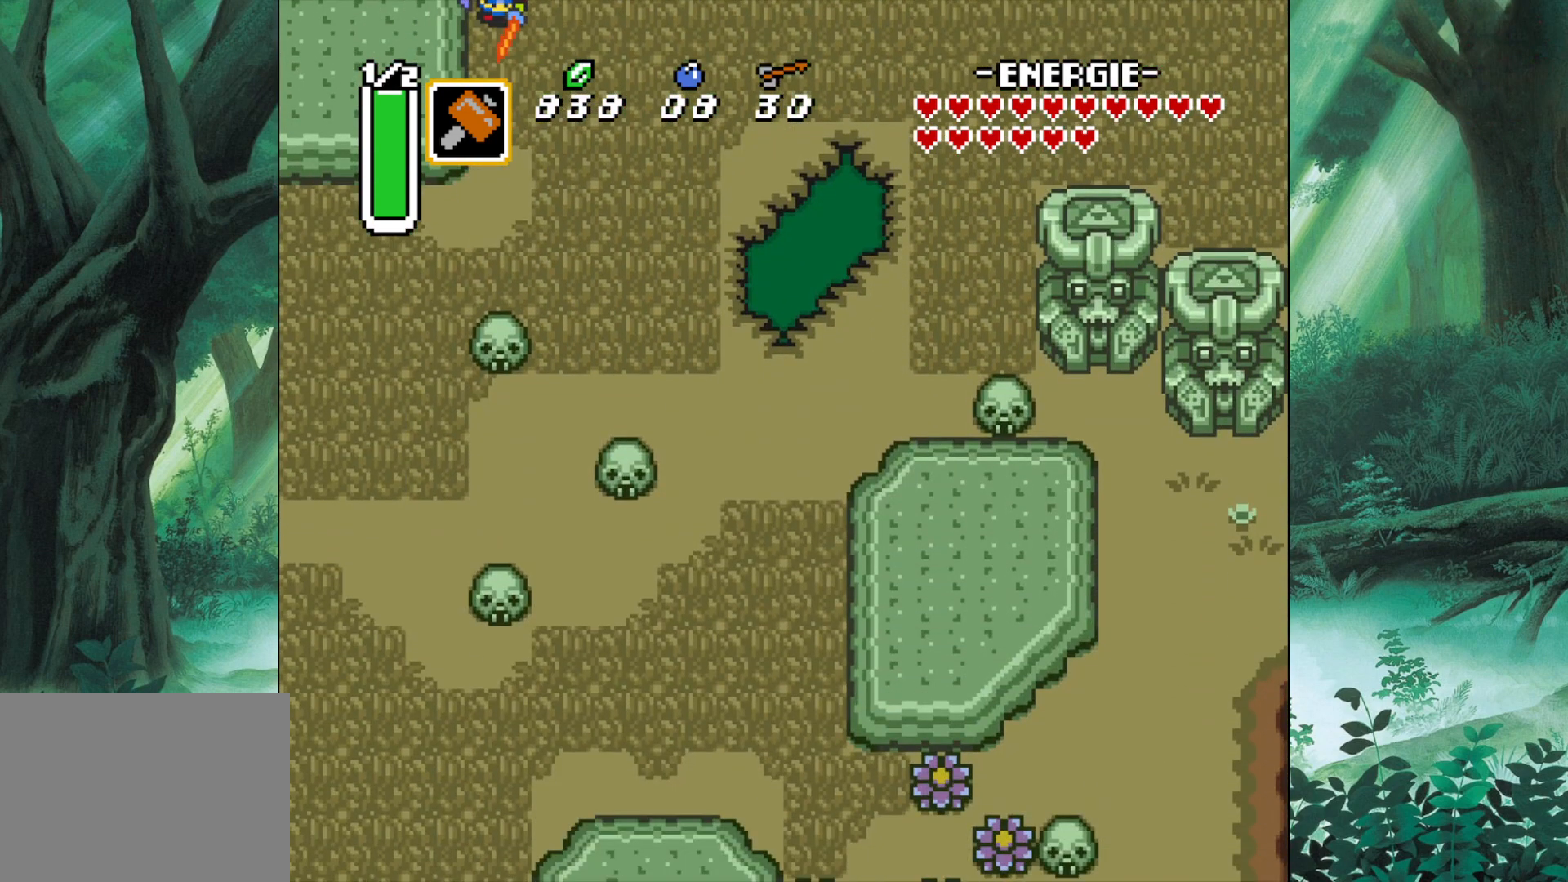
{"buttons": [], "left_stick": "down", "events": [[83, "B", "up"]]}
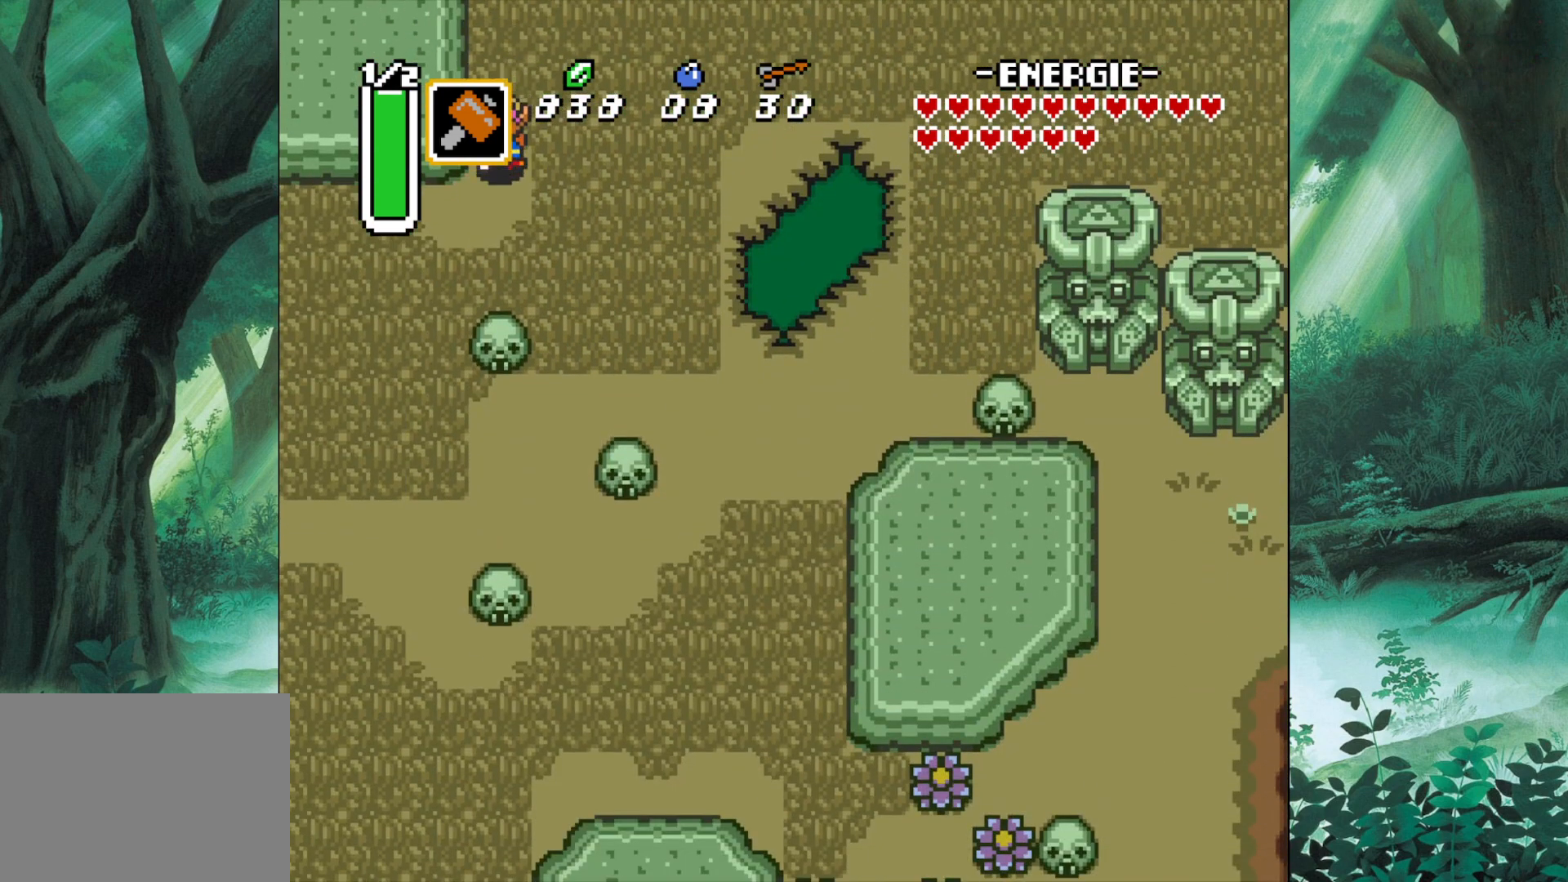
{"buttons": [], "left_stick": "down-left", "events": [[167, "left_stick", "down-left"]]}
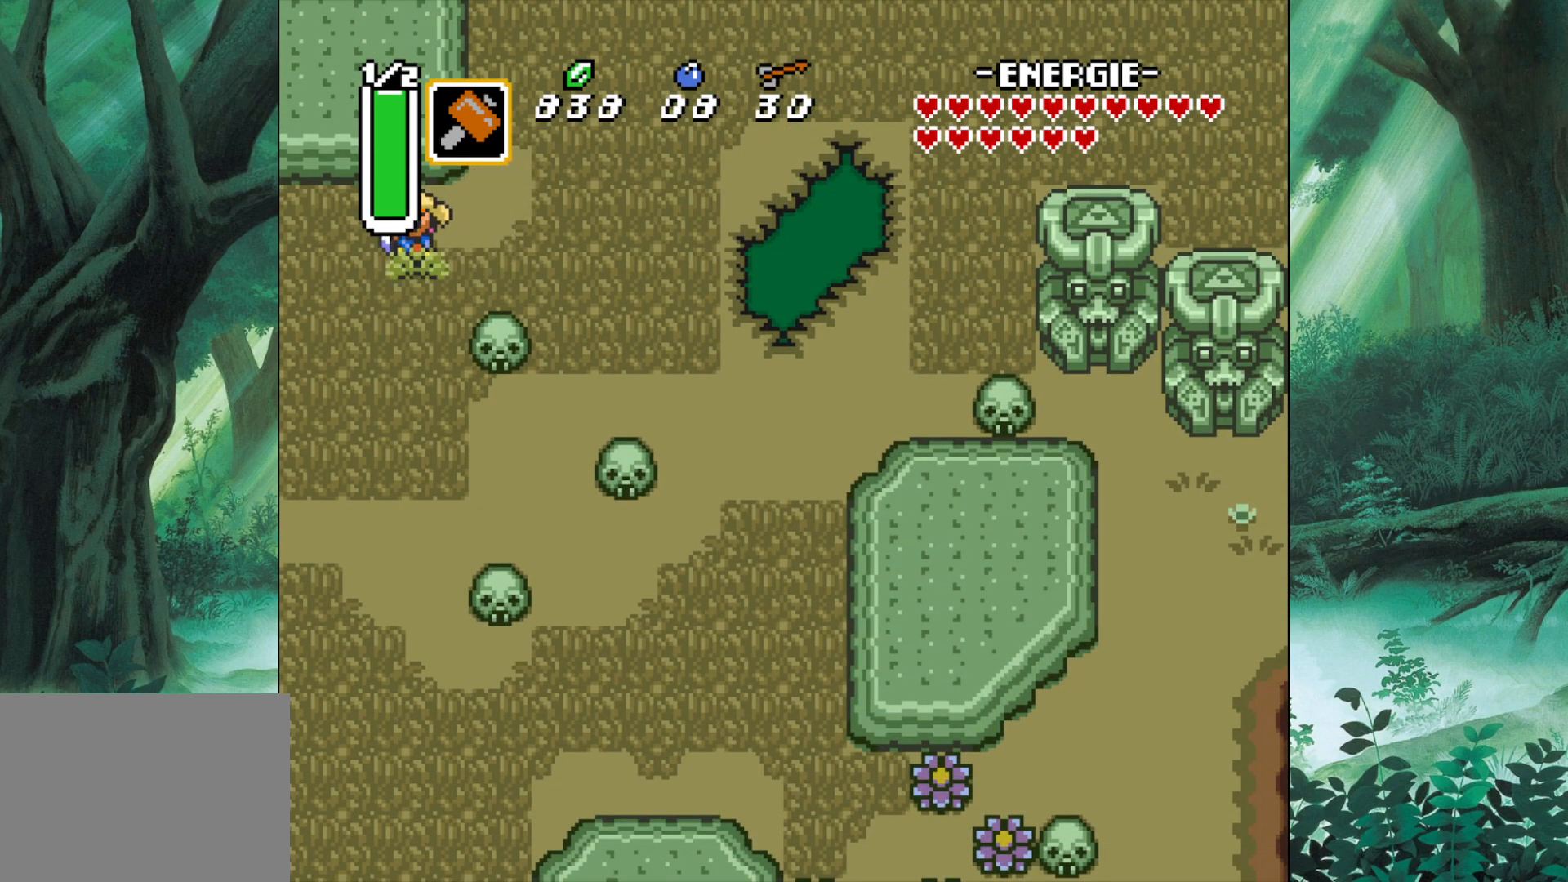
{"buttons": [], "left_stick": "down-left", "events": [[100, "left_stick", "down"], [383, "left_stick", "down-left"]]}
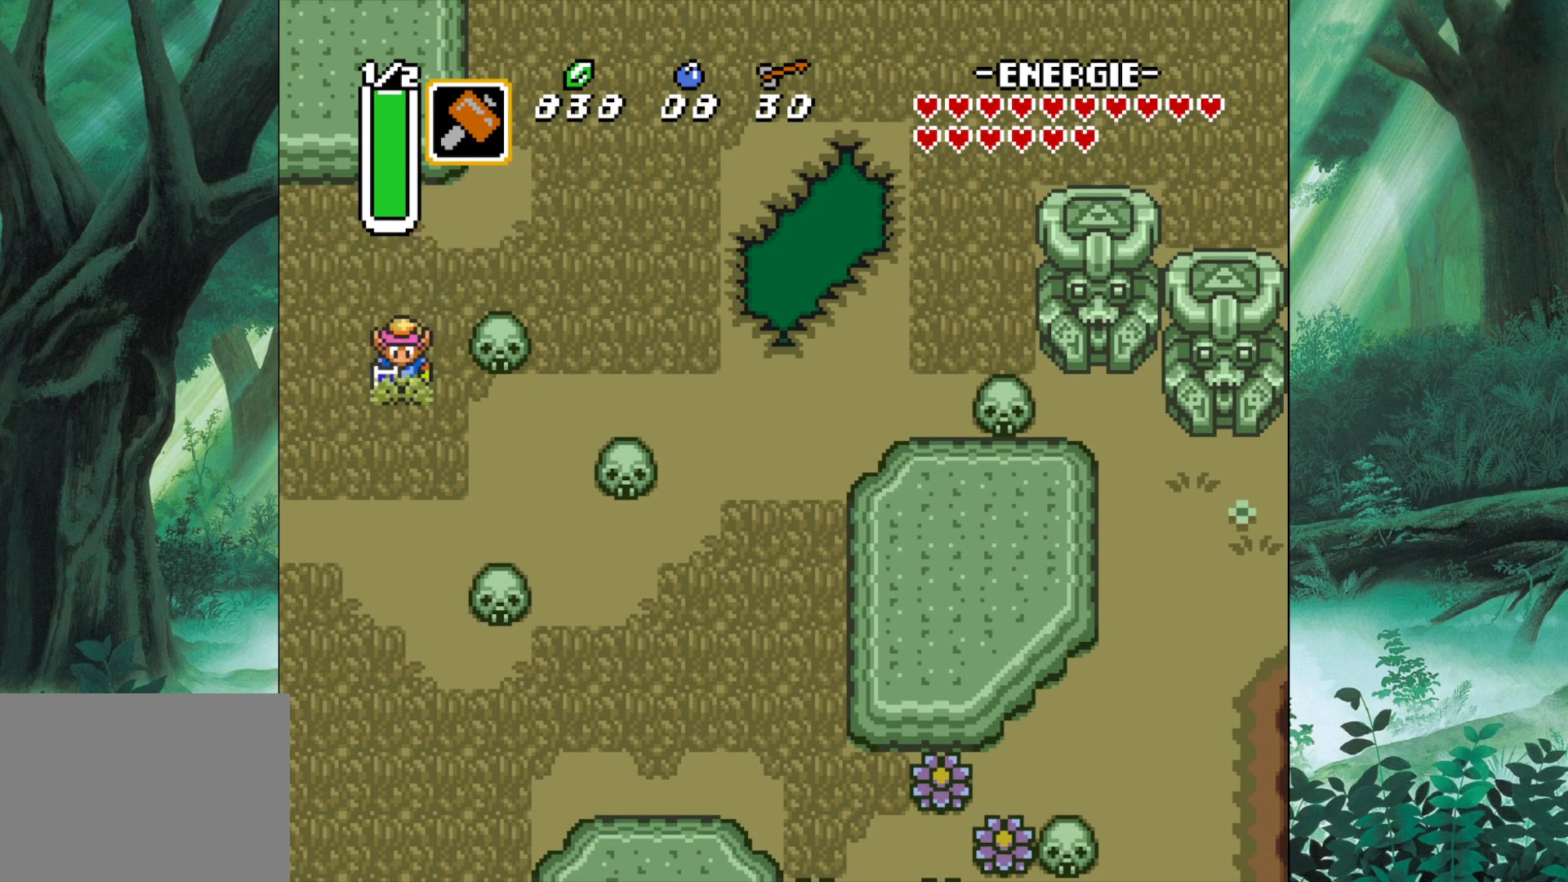
{"buttons": ["B"], "left_stick": "left", "events": [[33, "left_stick", "left"], [67, "B", "down"]]}
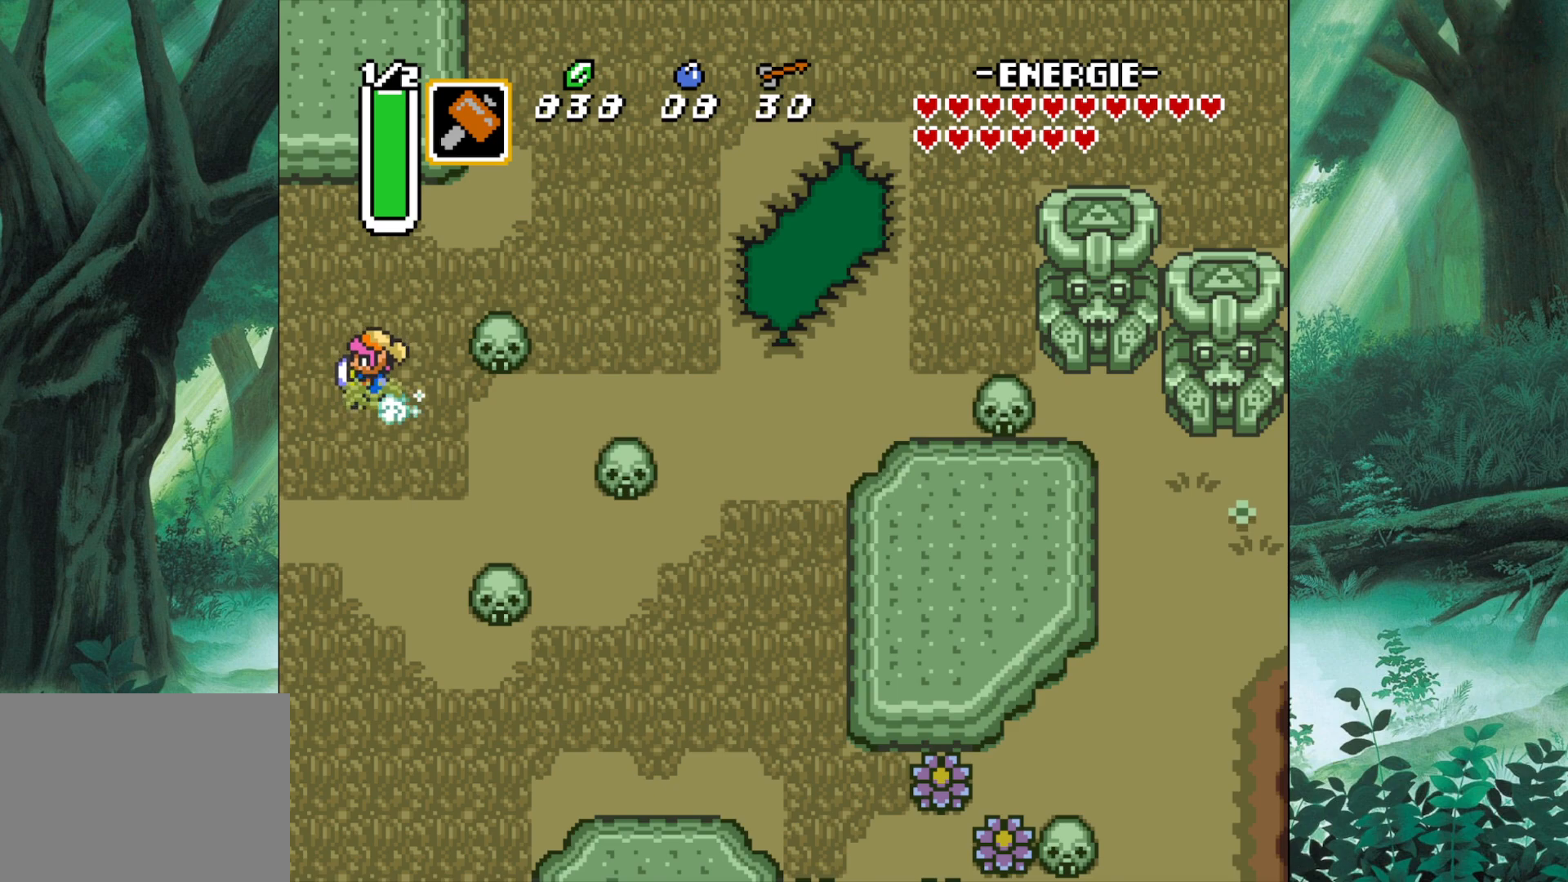
{"buttons": ["B"], "left_stick": "left", "events": []}
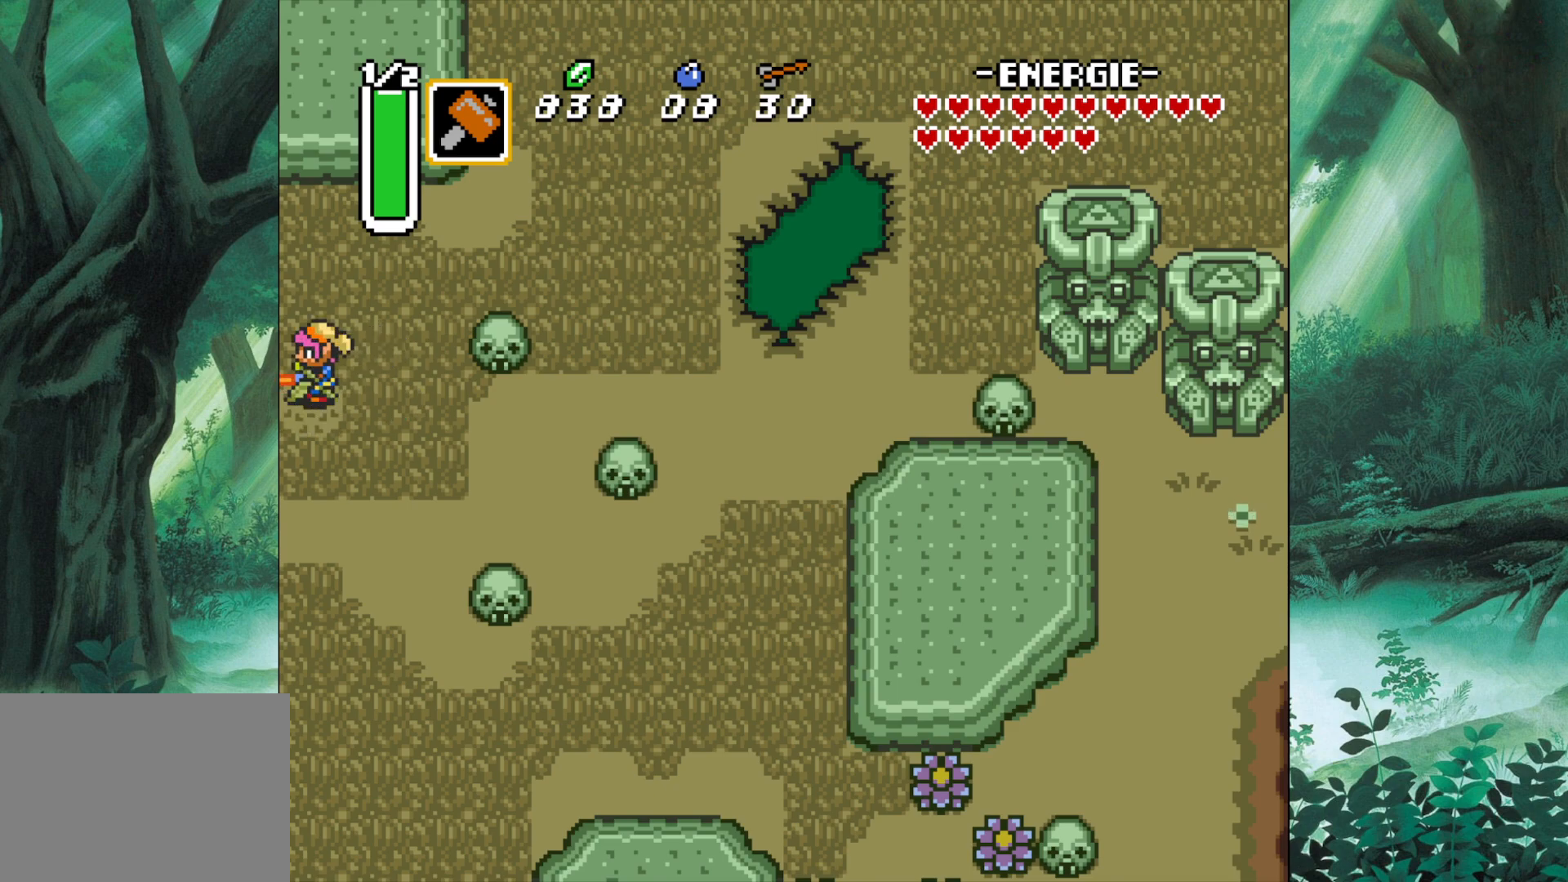
{"buttons": ["B"], "left_stick": "center", "events": [[467, "left_stick", "center"]]}
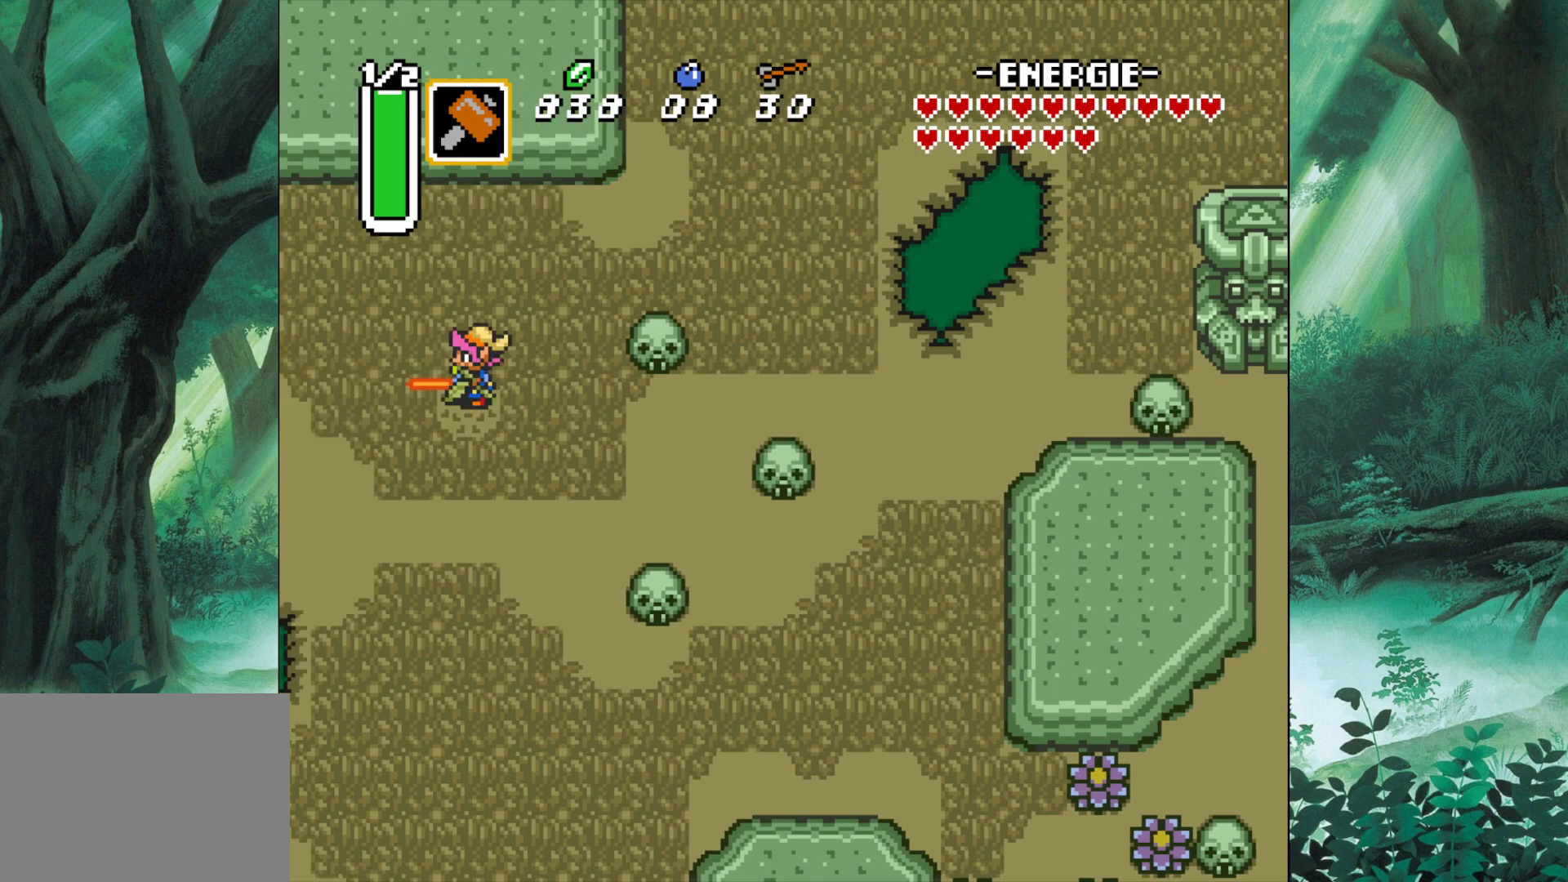
{"buttons": [], "left_stick": "down-left", "events": [[150, "left_stick", "left"], [300, "B", "up"], [450, "left_stick", "down-left"]]}
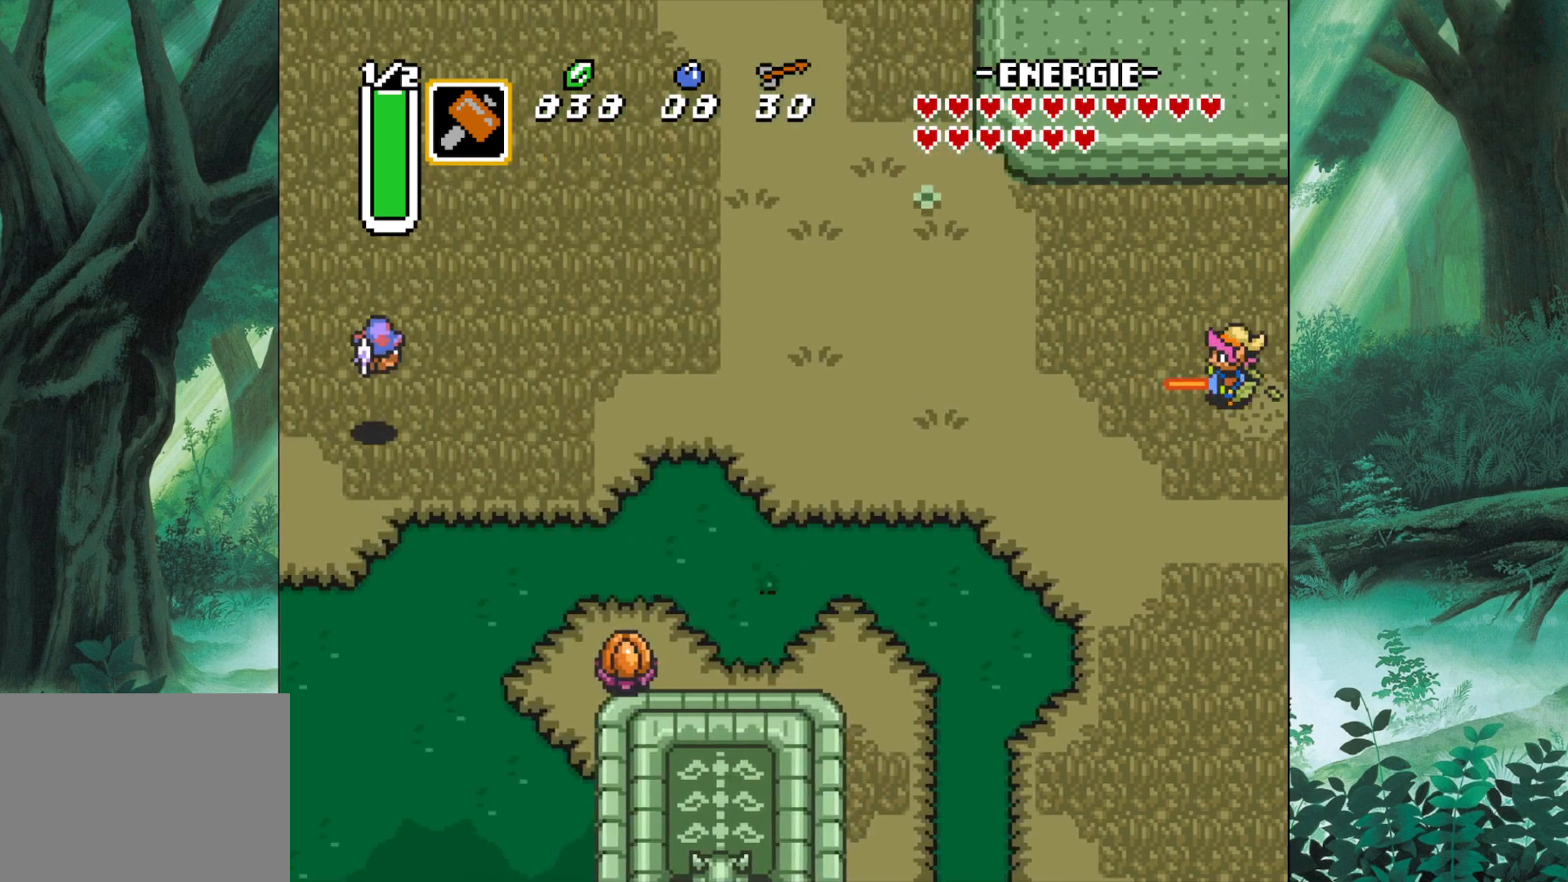
{"buttons": [], "left_stick": "down-left", "events": []}
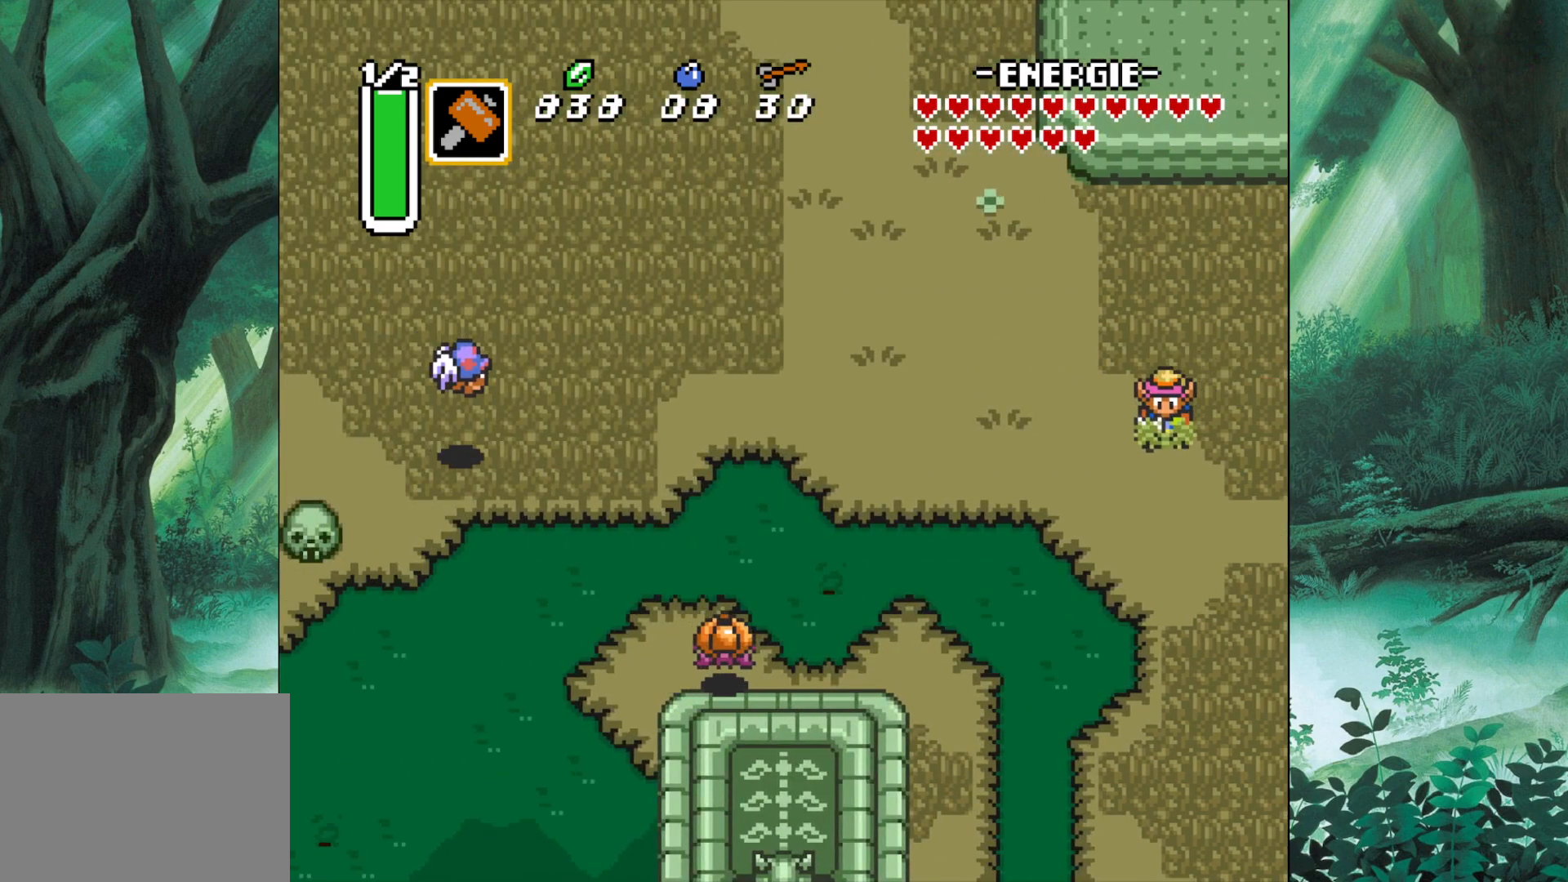
{"buttons": ["B"], "left_stick": "center", "events": [[150, "B", "down"], [150, "left_stick", "left"], [433, "left_stick", "center"]]}
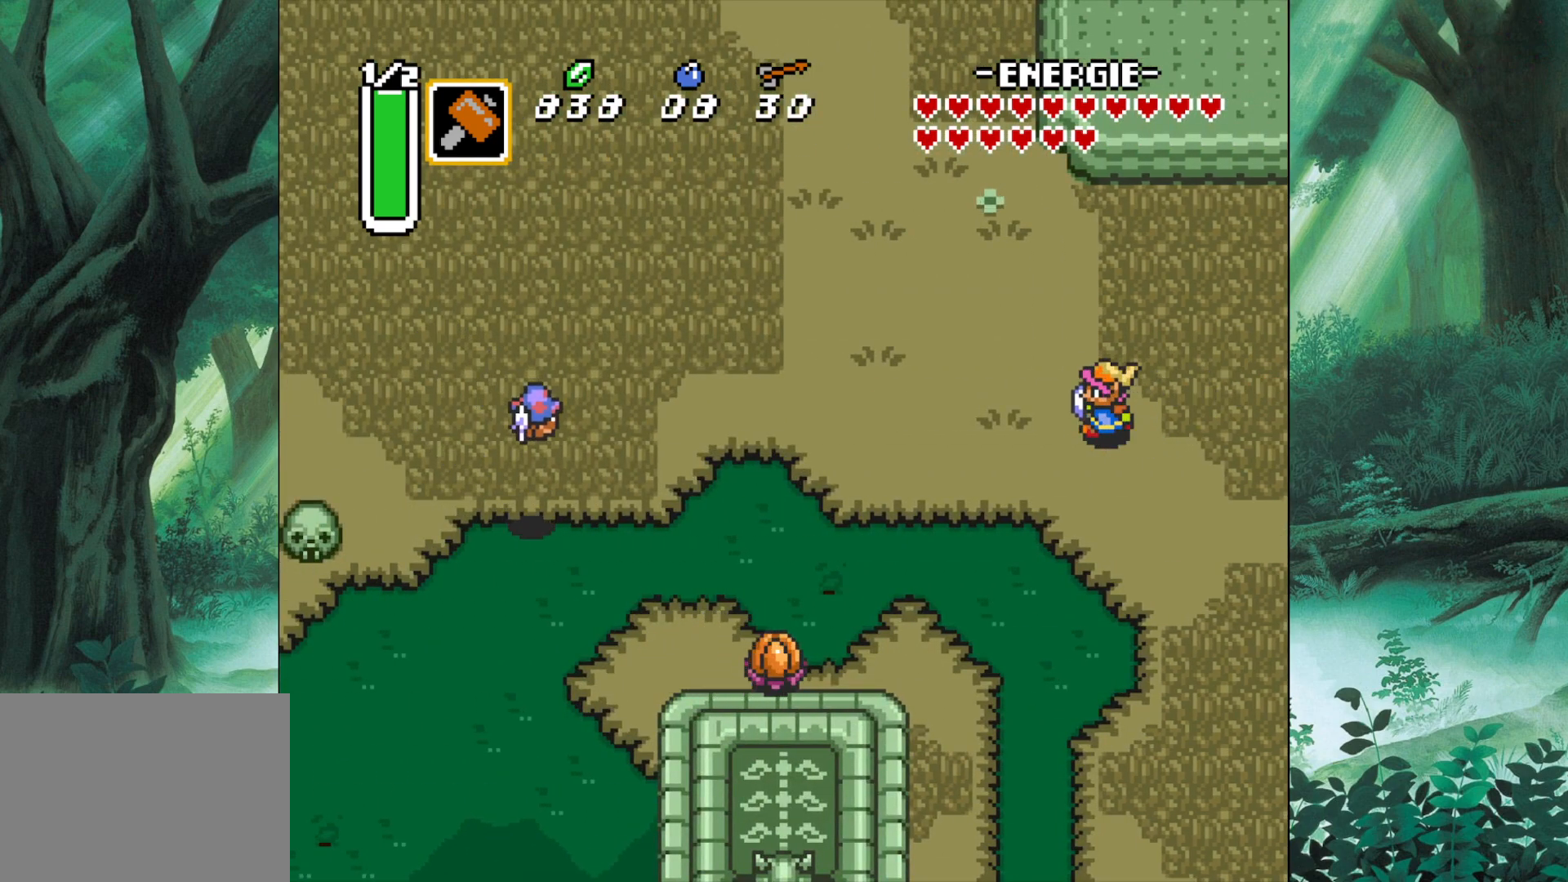
{"buttons": ["B"], "left_stick": "center", "events": []}
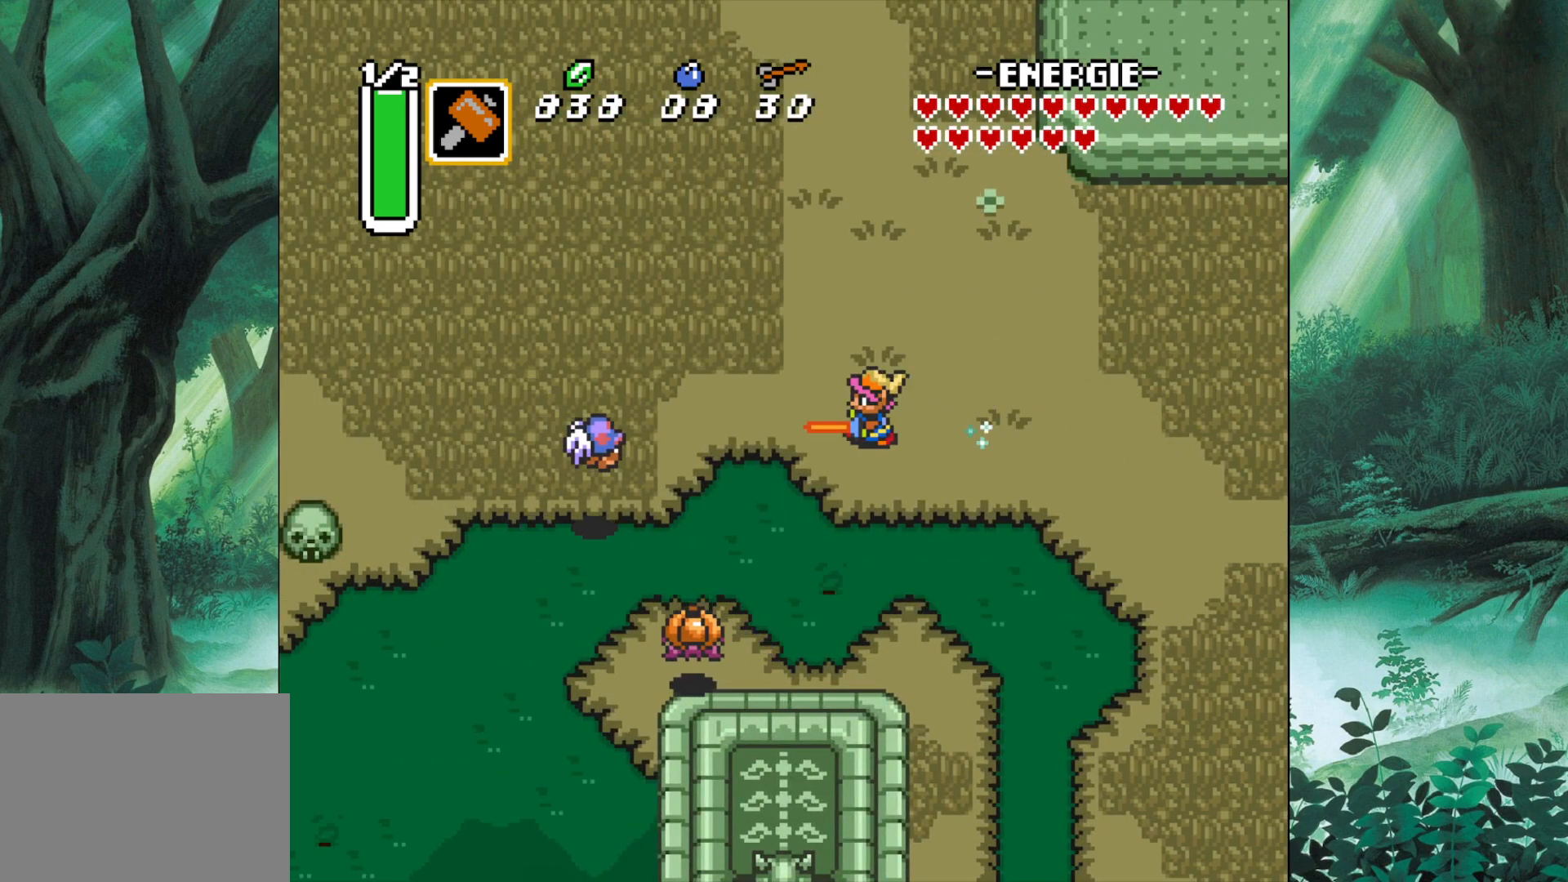
{"buttons": ["B"], "left_stick": "center", "events": []}
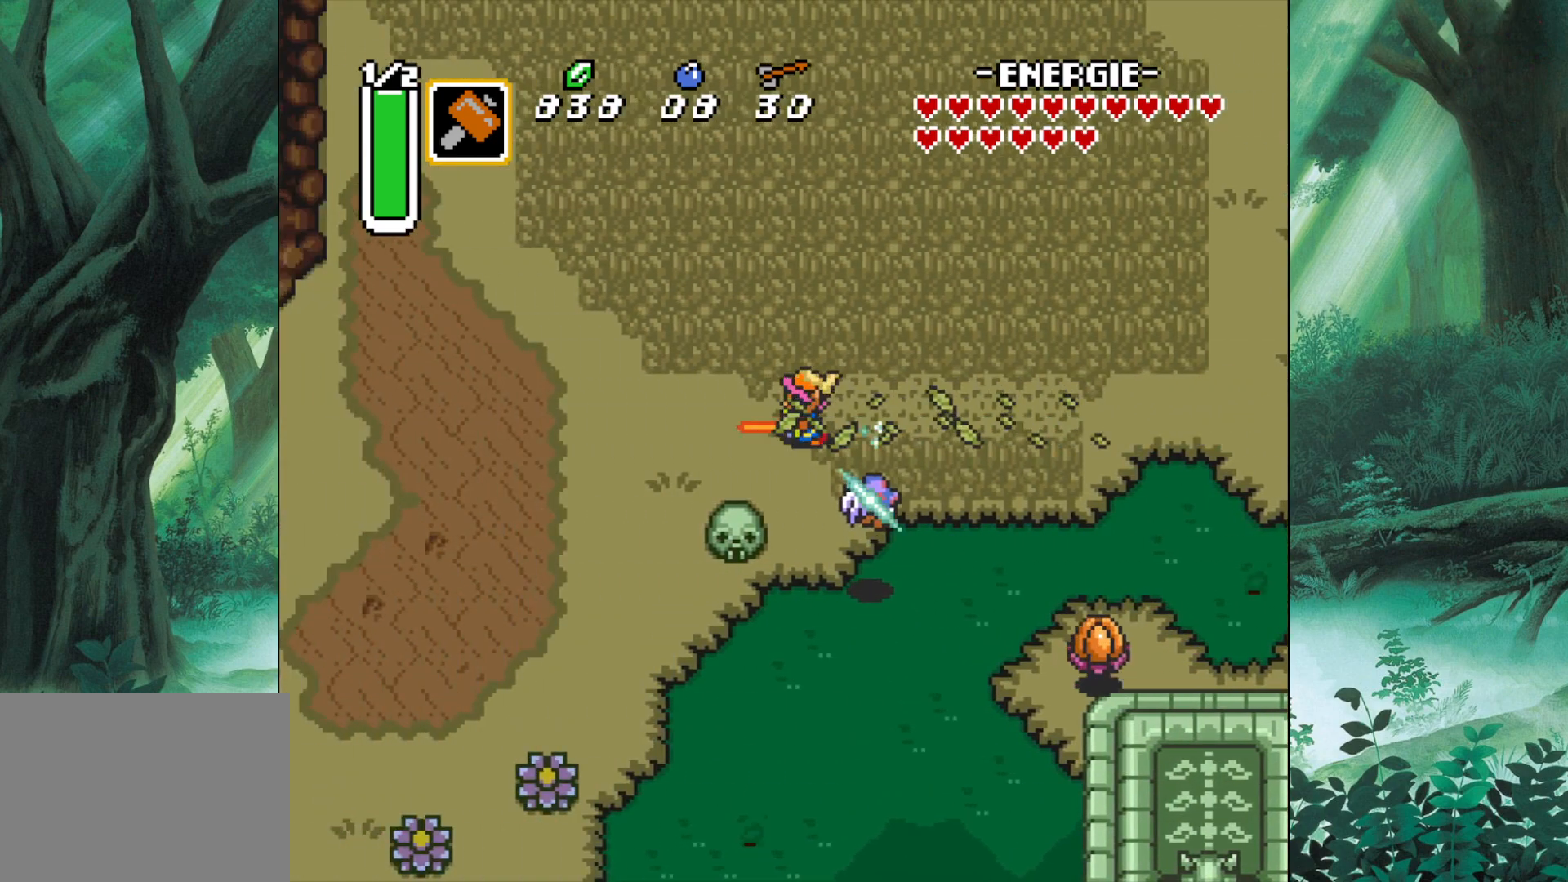
{"buttons": ["B"], "left_stick": "center", "events": []}
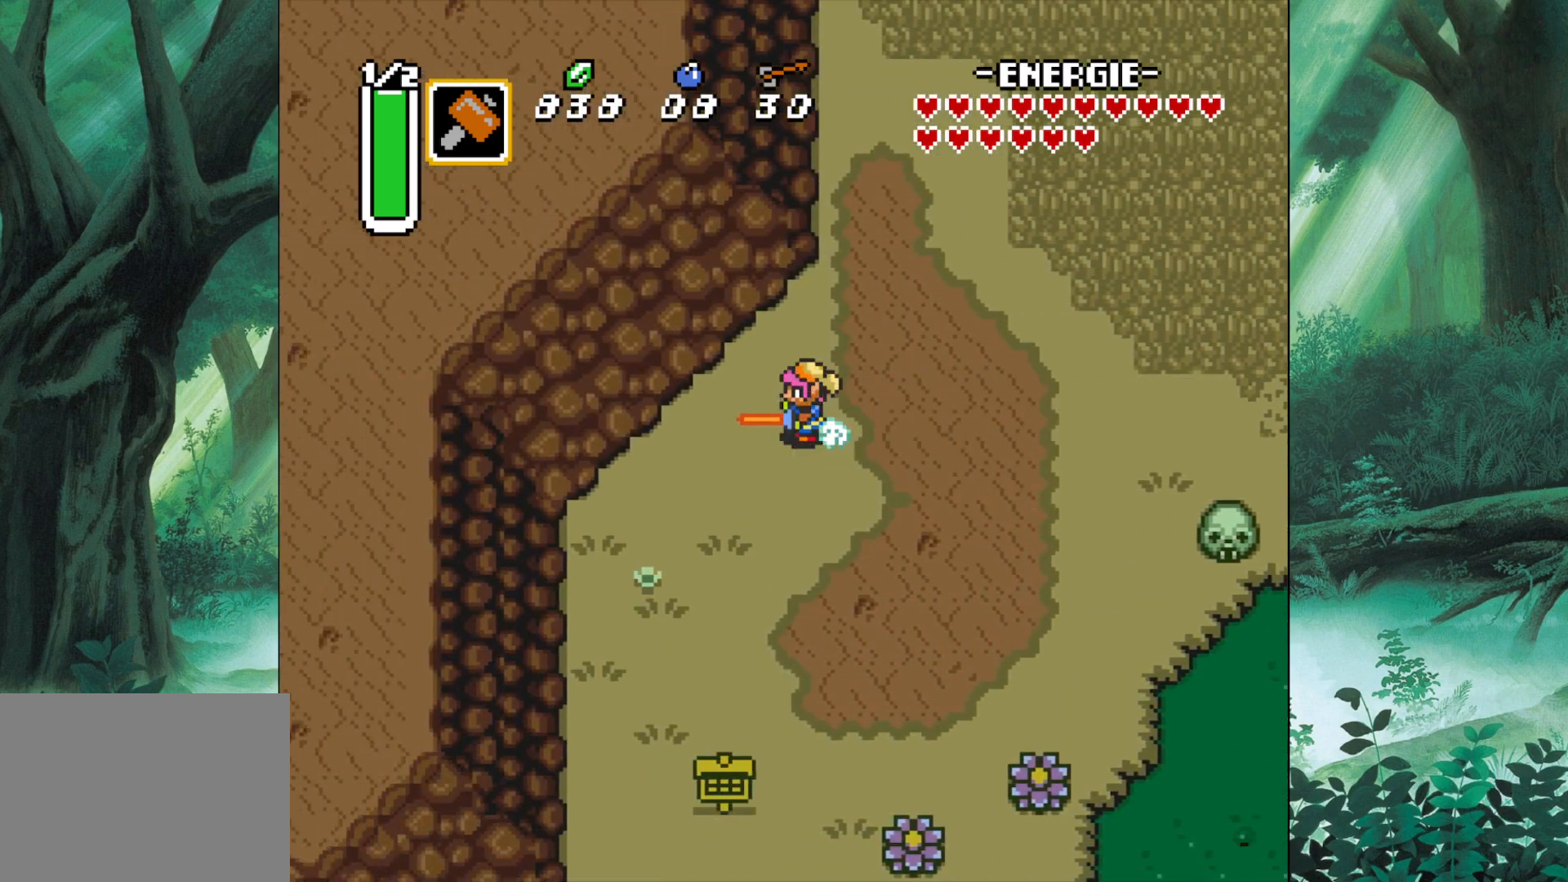
{"buttons": [], "left_stick": "down-left", "events": [[17, "left_stick", "down"], [33, "B", "up"], [233, "left_stick", "down-left"]]}
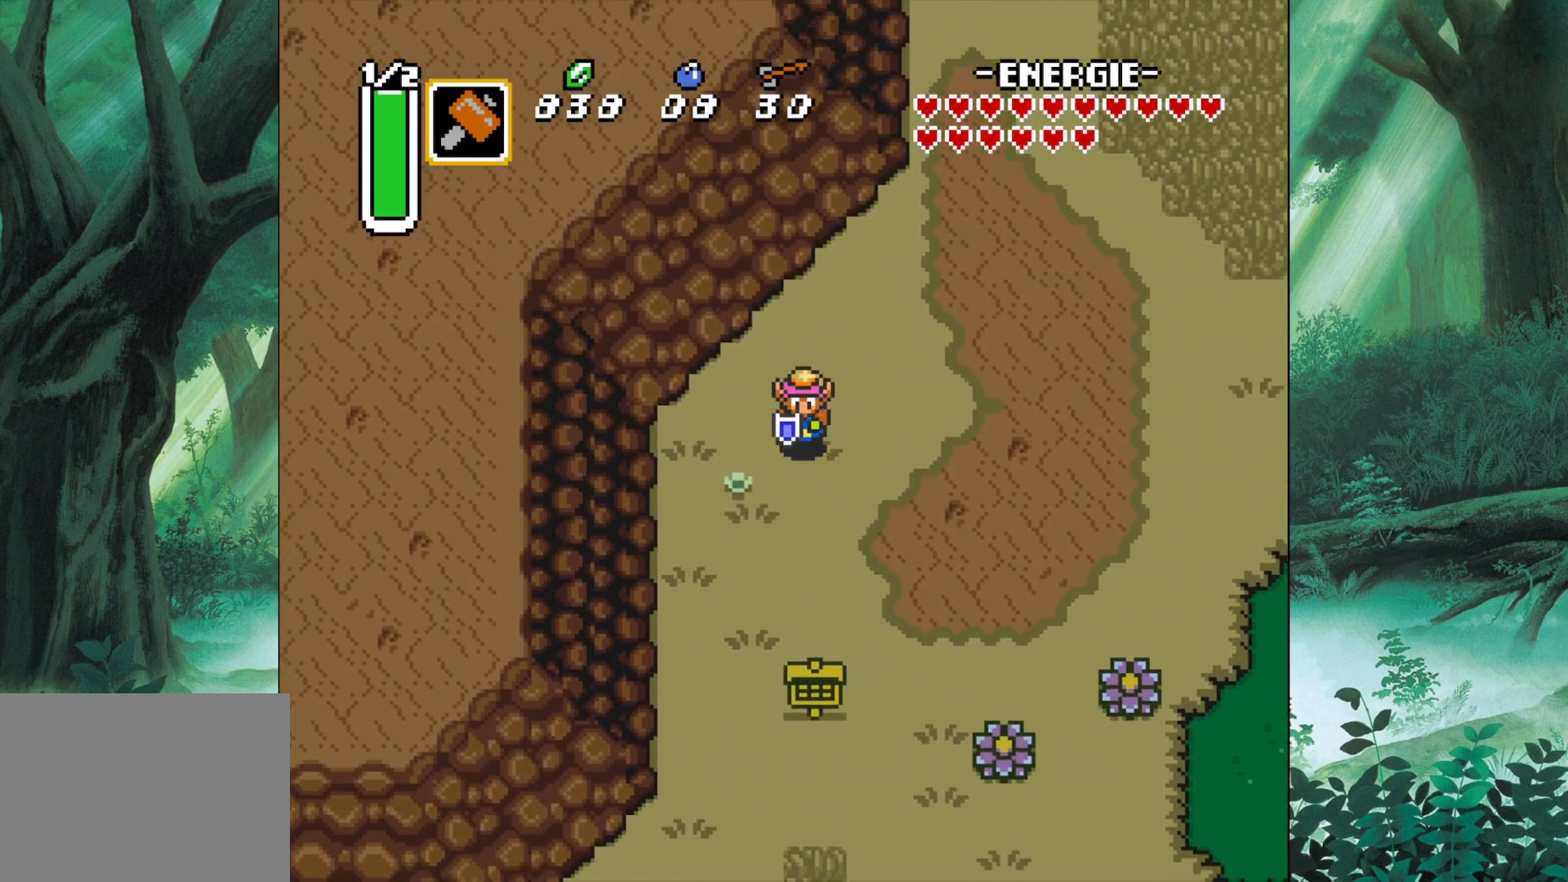
{"buttons": ["B"], "left_stick": "down", "events": [[317, "left_stick", "down"], [383, "B", "down"]]}
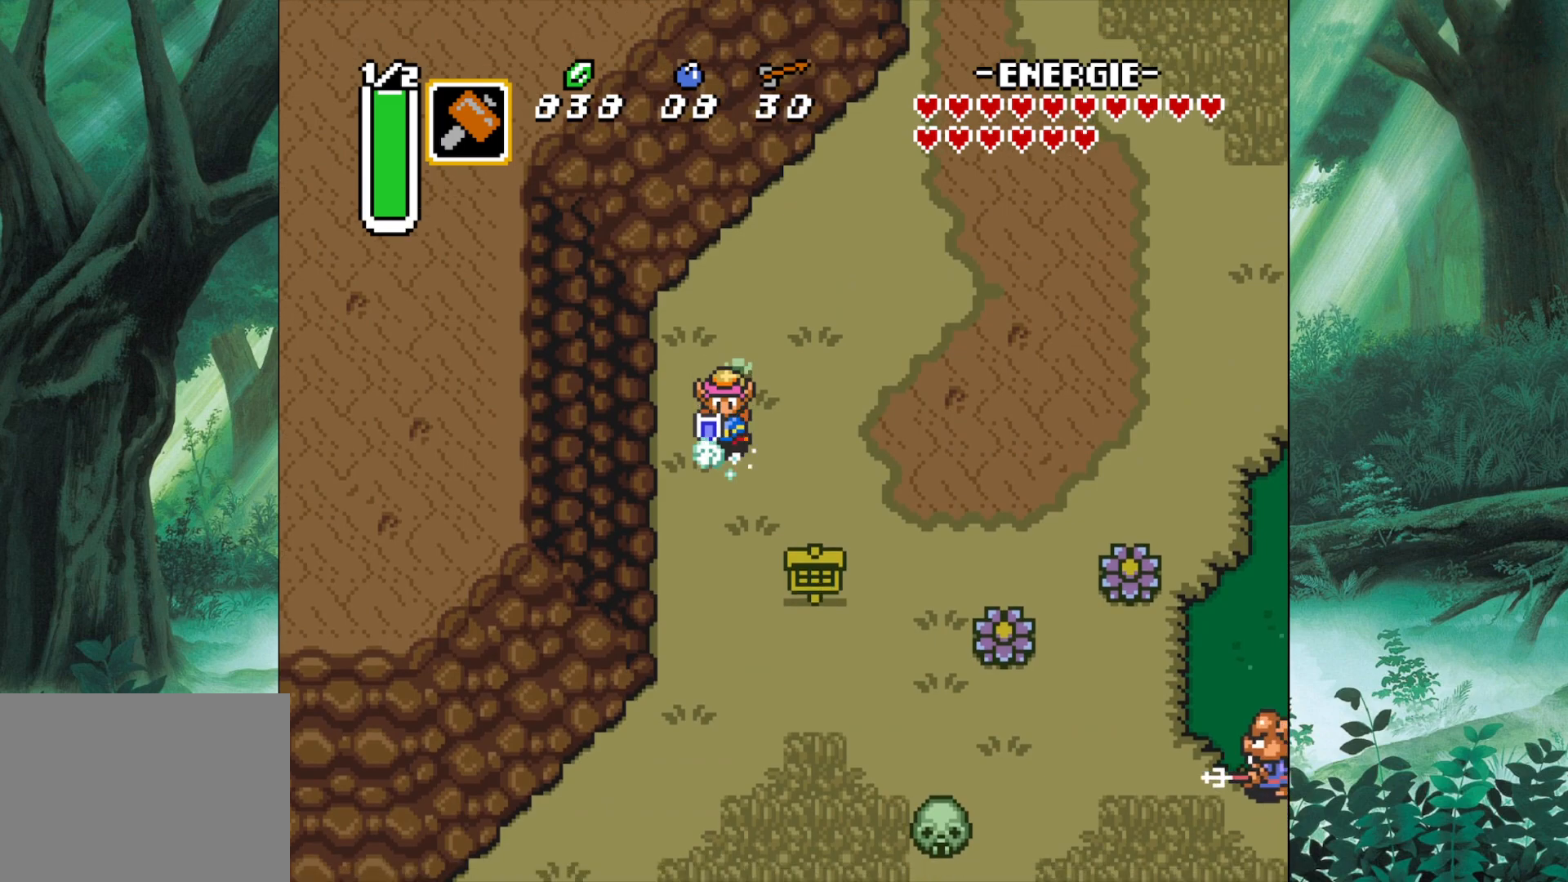
{"buttons": ["B"], "left_stick": "center", "events": [[367, "left_stick", "center"]]}
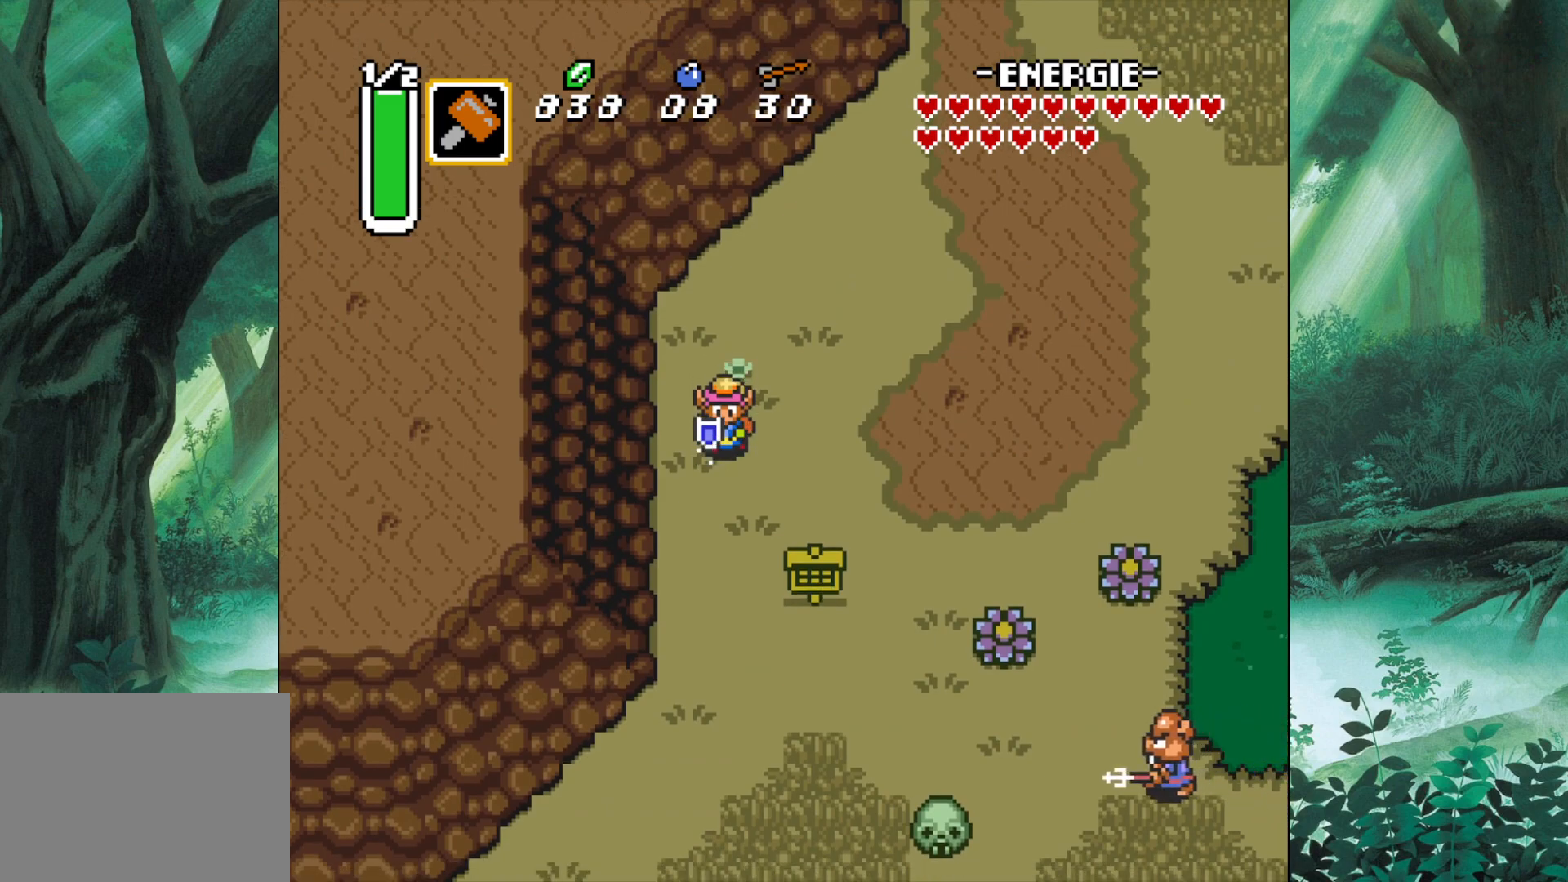
{"buttons": ["B"], "left_stick": "center", "events": []}
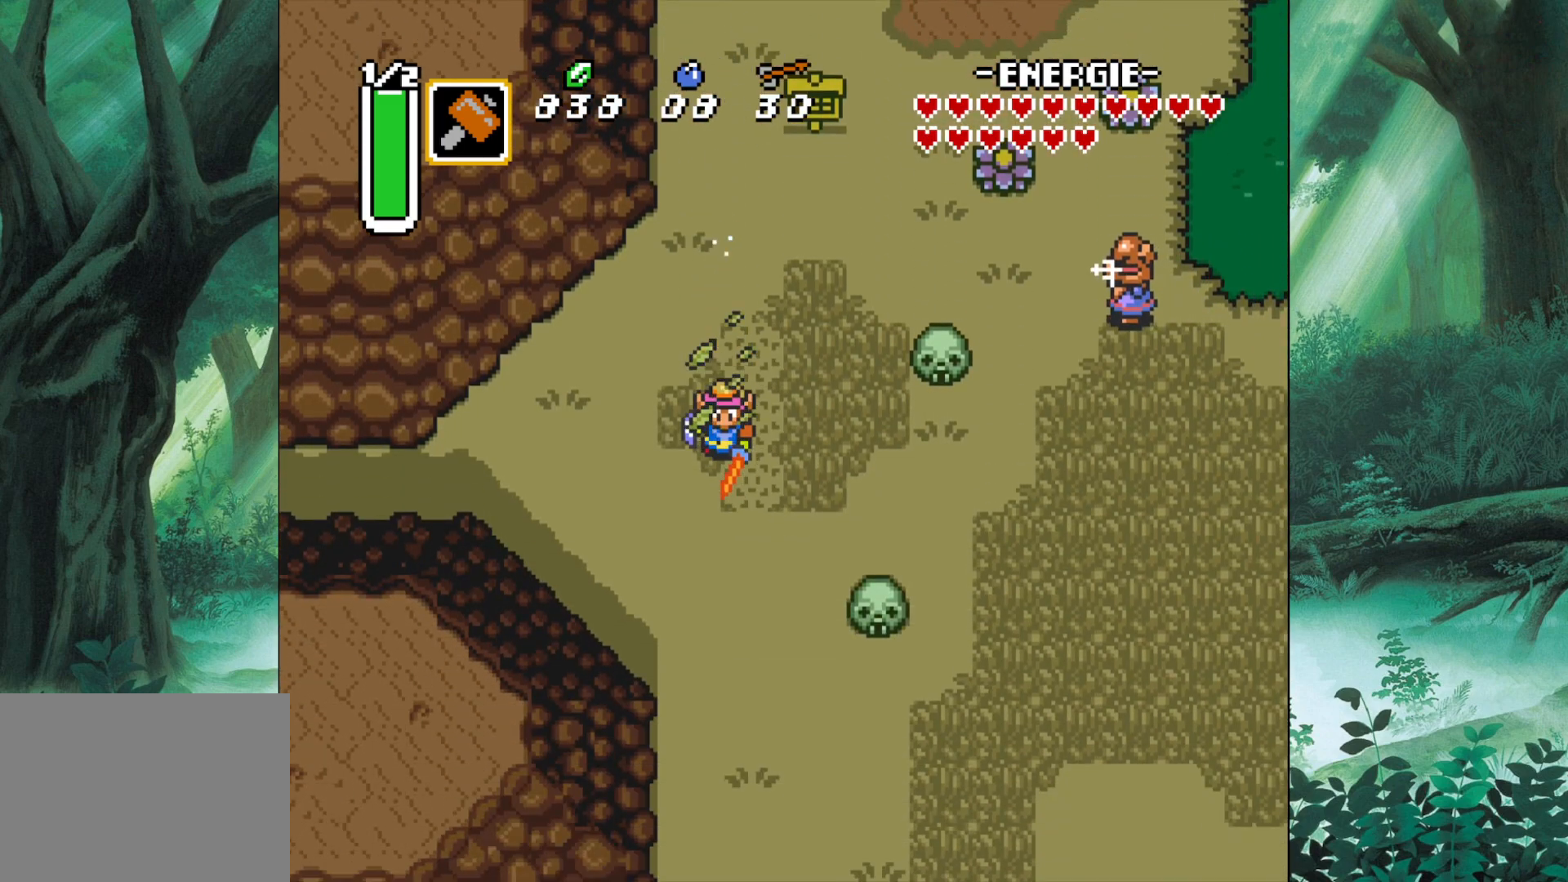
{"buttons": ["B"], "left_stick": "center", "events": []}